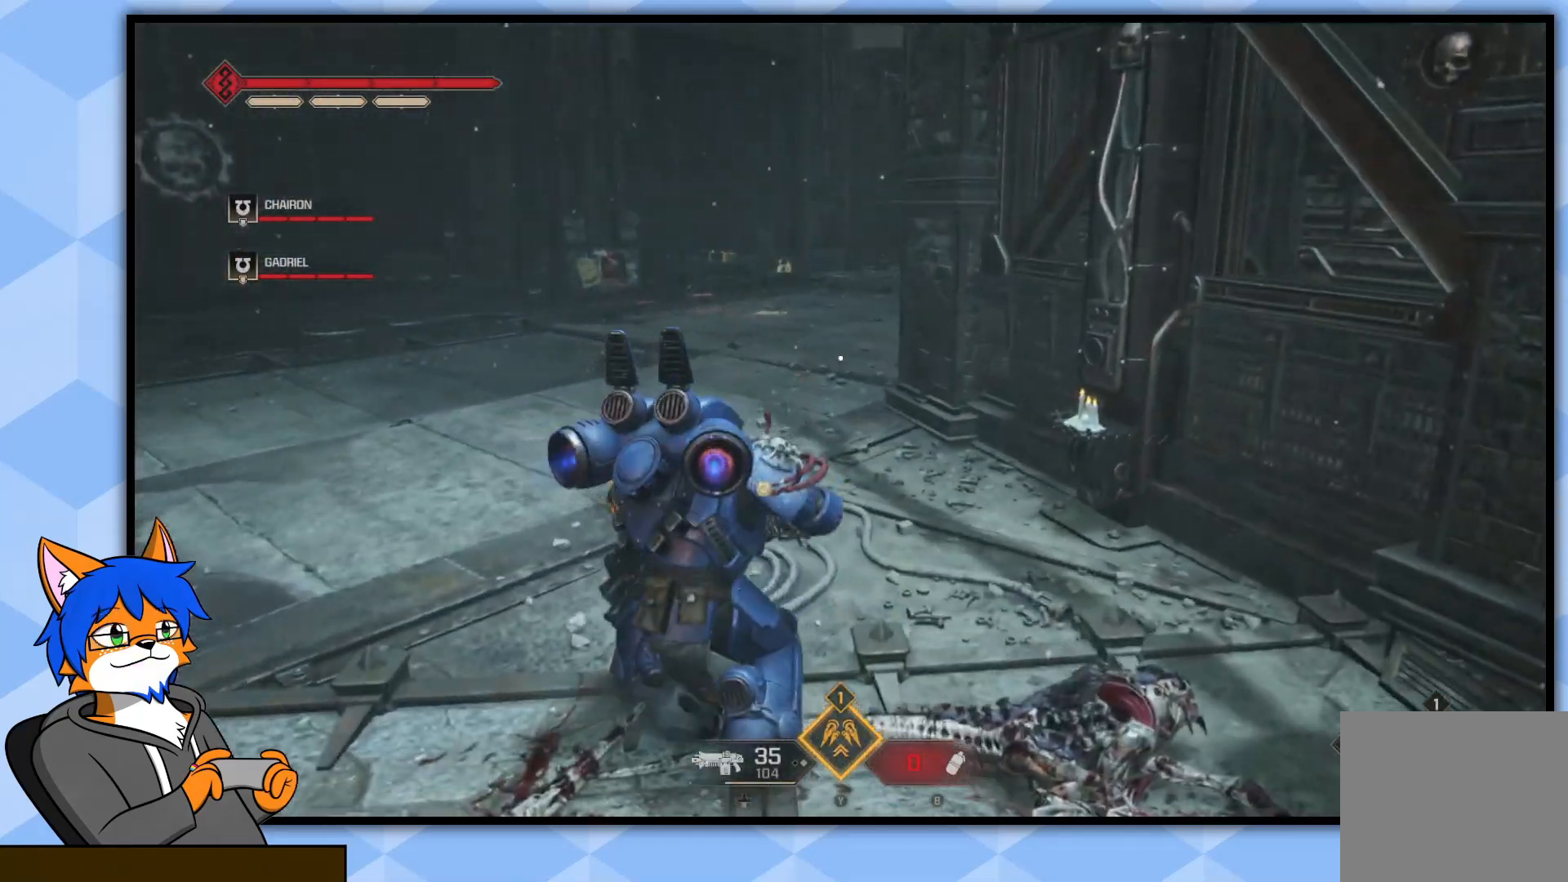
Gameplay with a controller (PlayStation layout); each line is a JSON object with the inputs held at the frame after it. "events" lists button and stick changes between this image and that frame as [ms after this image, input, new state], when the widget could be followed in between.
{"buttons": ["L3"], "left_stick": "up-left", "right_stick": "up-left", "events": [[267, "right_stick", "center"], [383, "L3", "down"], [433, "right_stick", "up-left"]]}
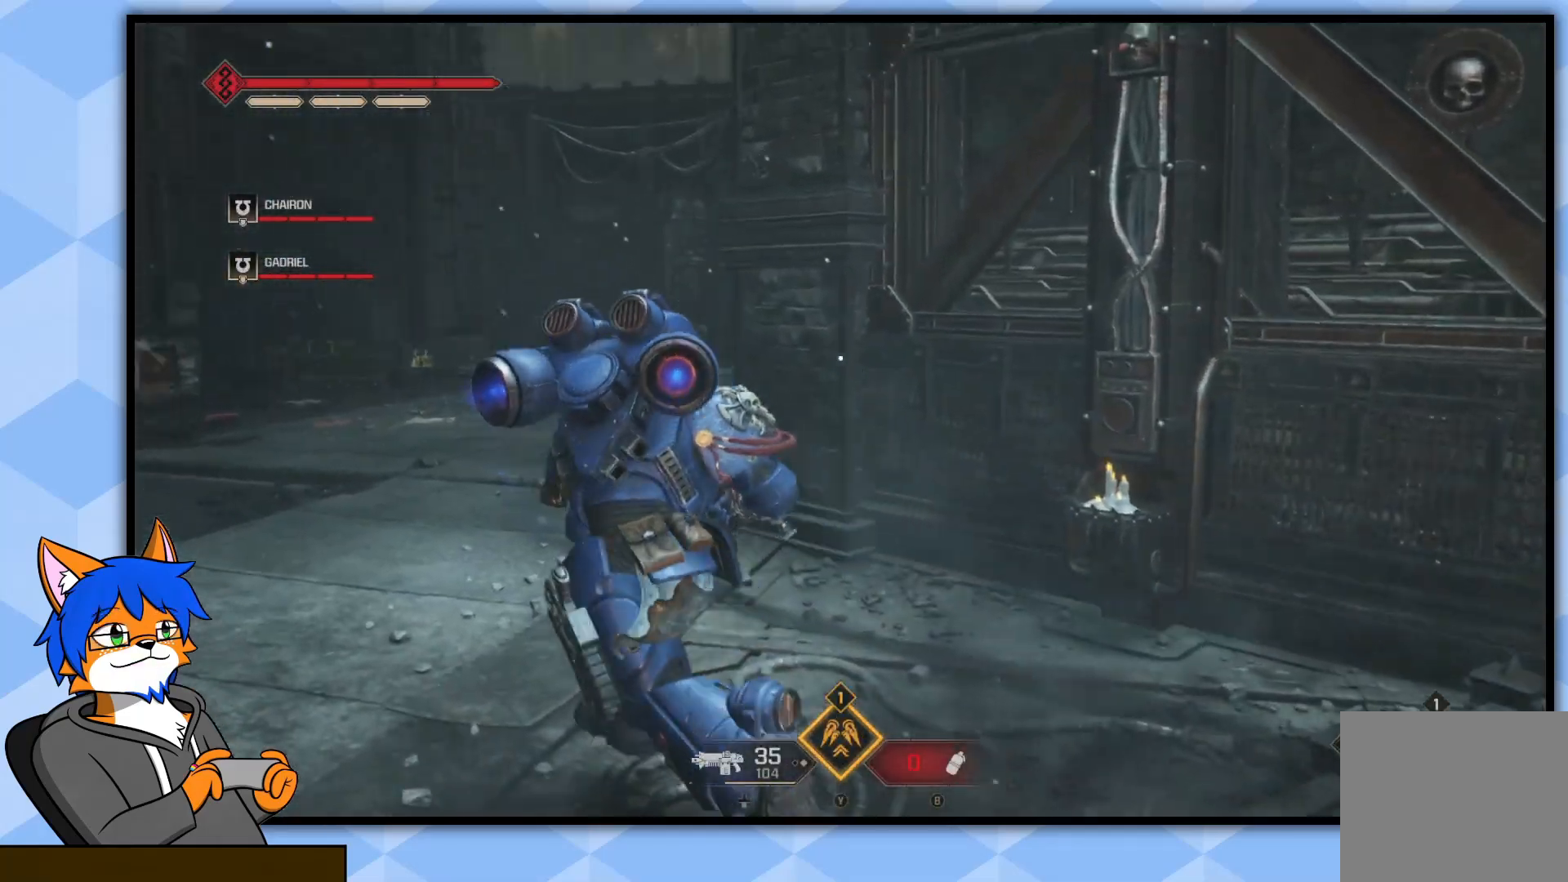
{"buttons": [], "left_stick": "up-left", "right_stick": "center", "events": [[50, "L3", "up"], [50, "right_stick", "center"], [300, "right_stick", "up"], [483, "right_stick", "center"]]}
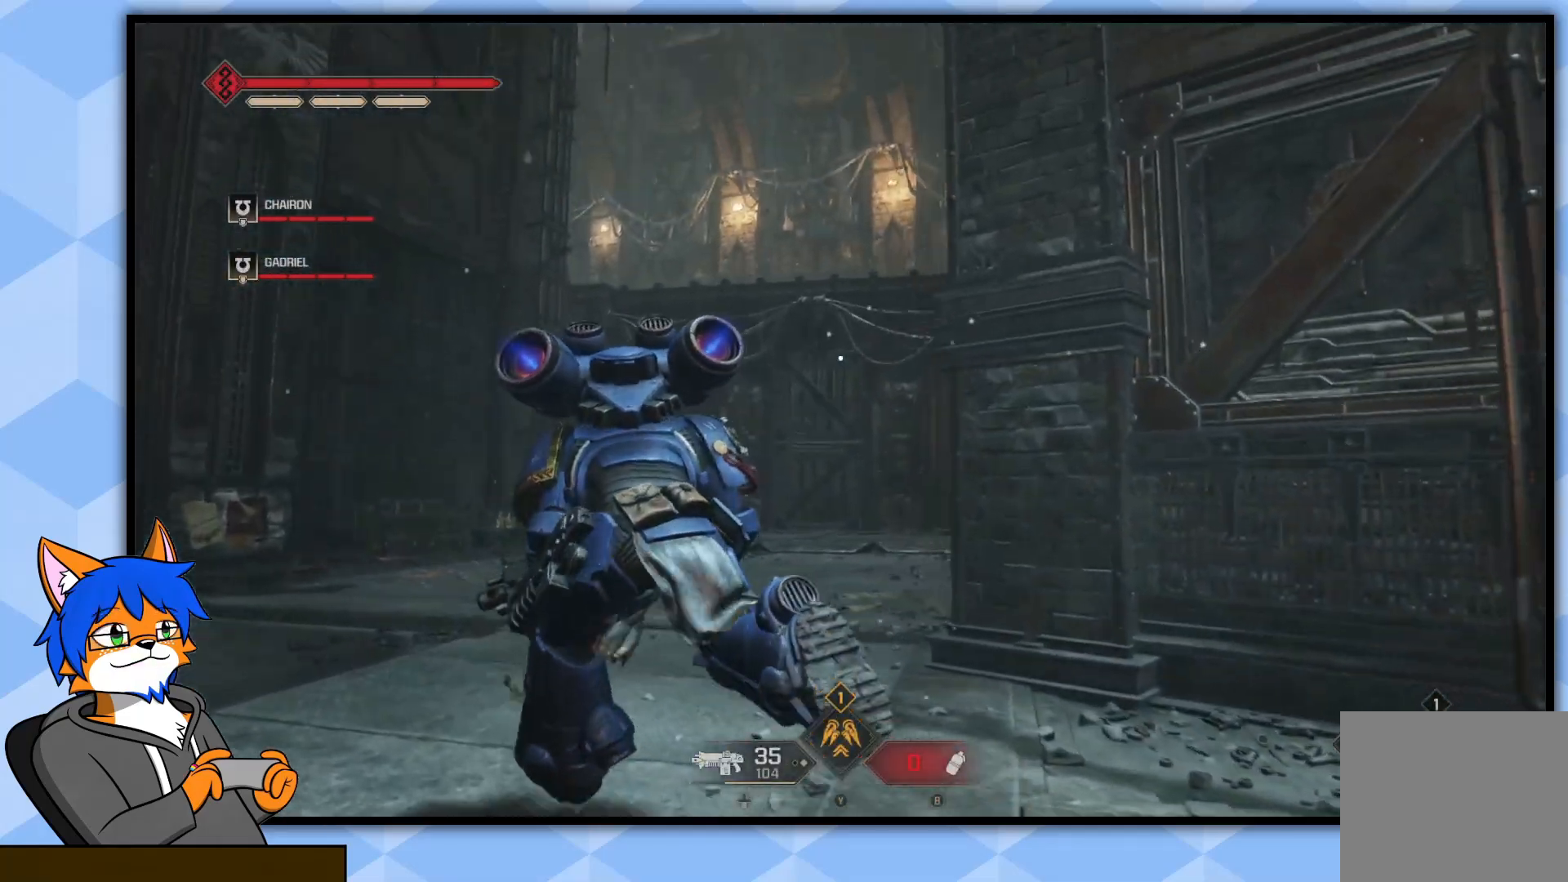
{"buttons": [], "left_stick": "up-left", "right_stick": "center", "events": []}
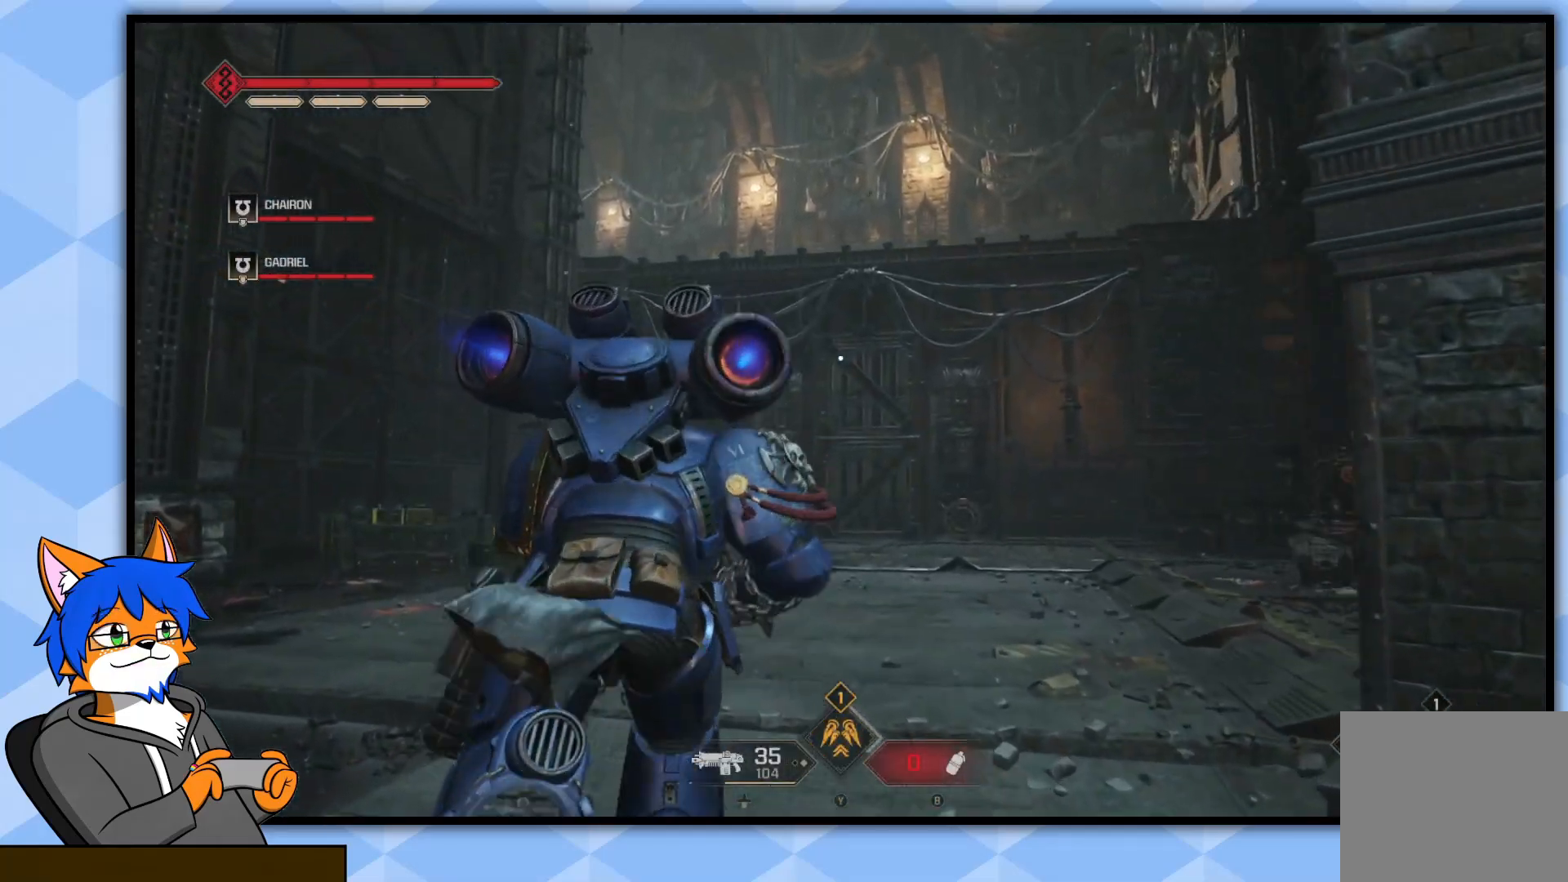
{"buttons": [], "left_stick": "up", "right_stick": "center", "events": [[17, "left_stick", "up"]]}
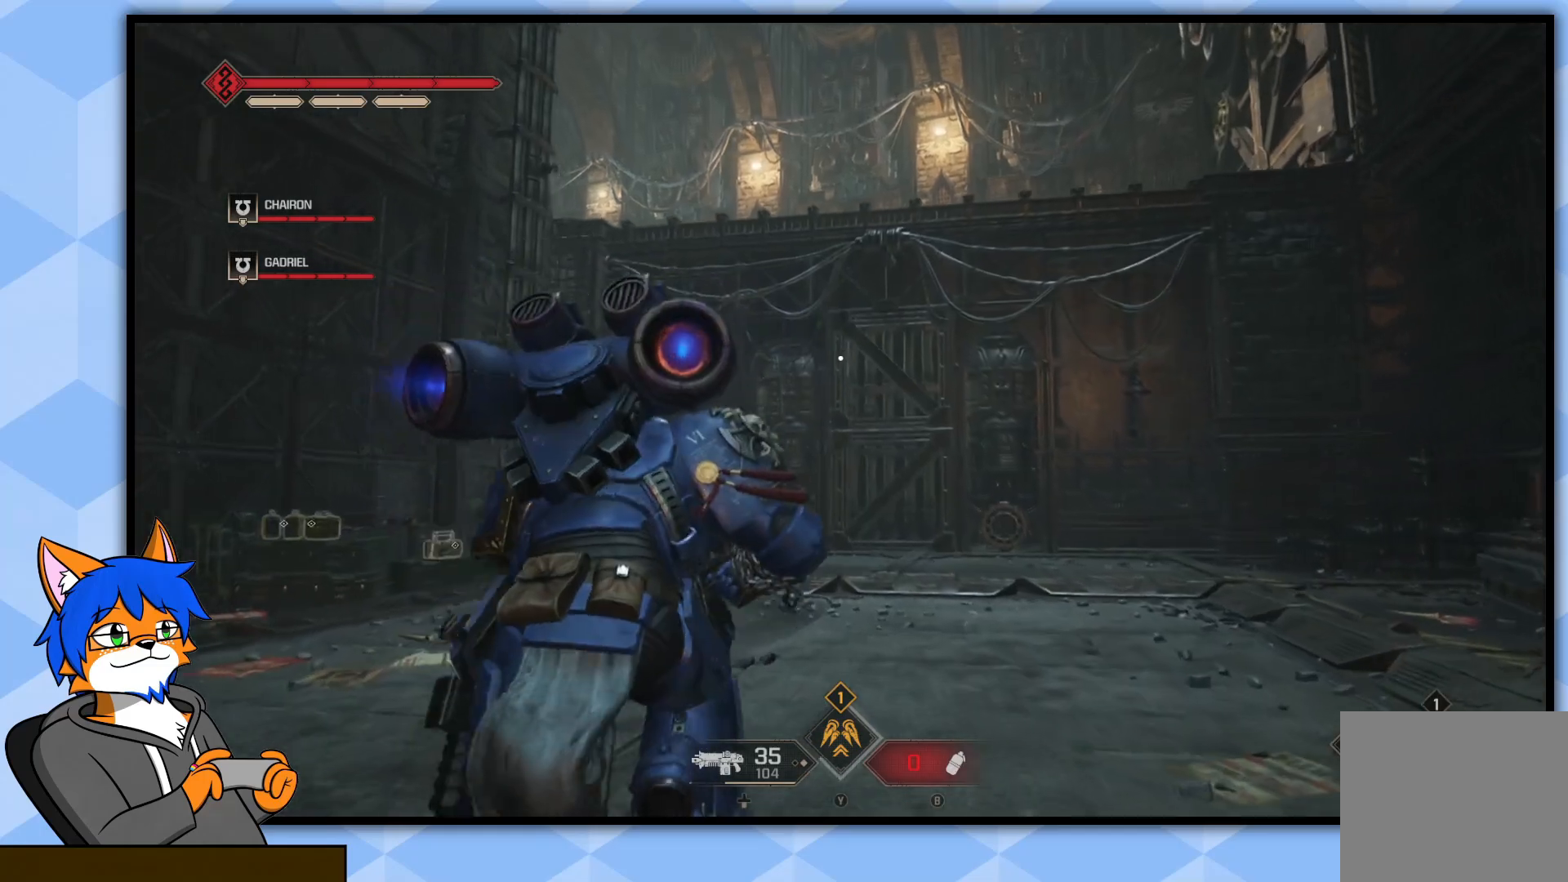
{"buttons": [], "left_stick": "down-left", "right_stick": "down-right", "events": [[133, "right_stick", "down-right"], [267, "left_stick", "down-left"]]}
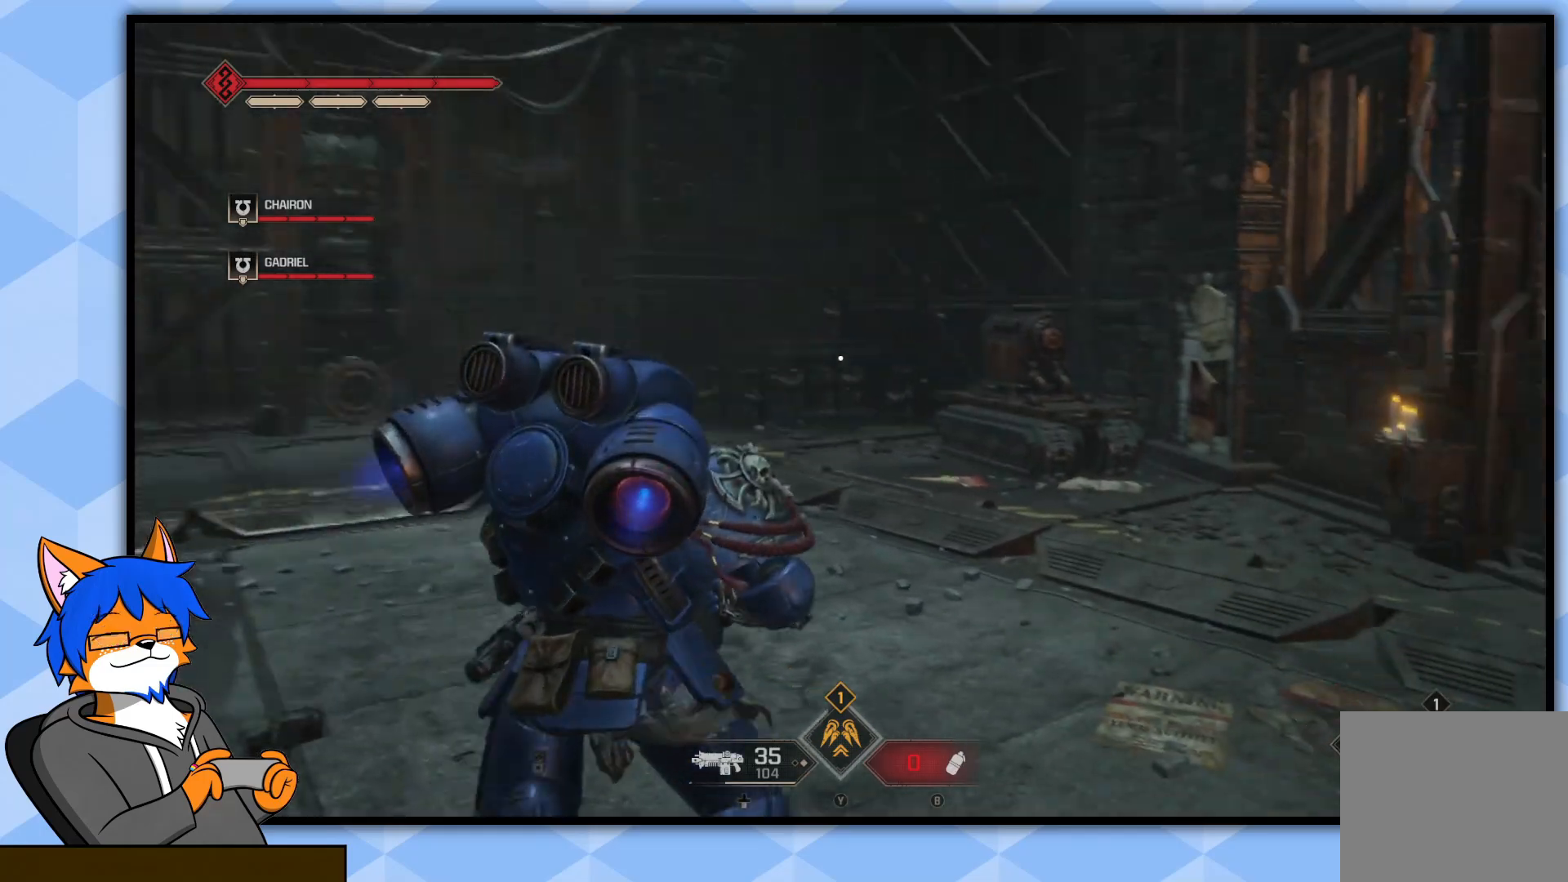
{"buttons": [], "left_stick": "up-left", "right_stick": "left", "events": [[33, "left_stick", "left"], [100, "right_stick", "center"], [133, "left_stick", "up-left"], [400, "right_stick", "left"]]}
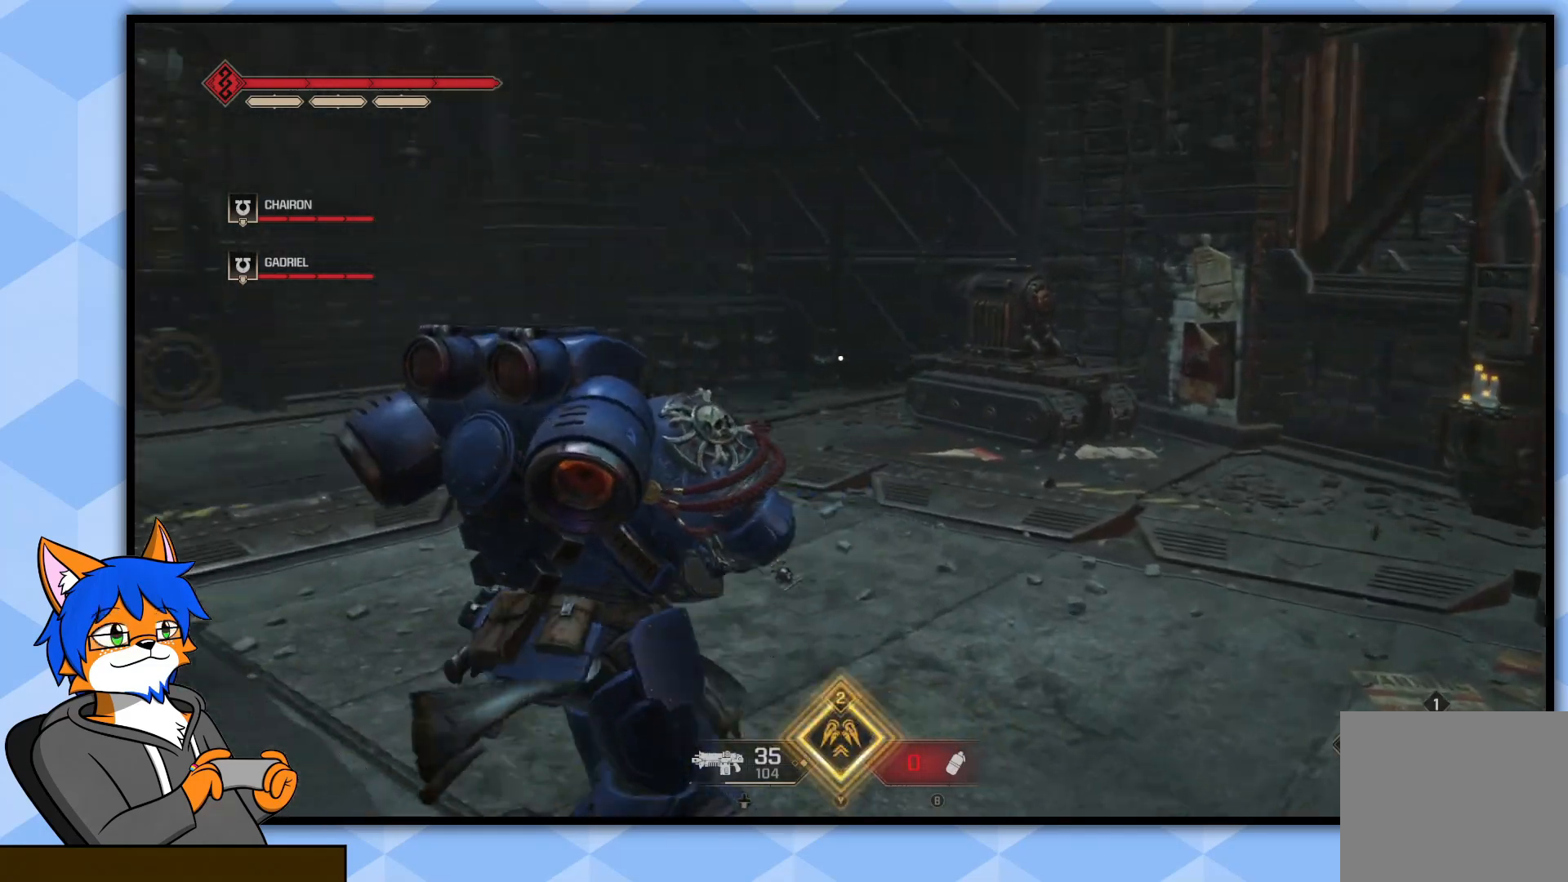
{"buttons": [], "left_stick": "up", "right_stick": "center", "events": [[283, "left_stick", "up"], [433, "right_stick", "center"]]}
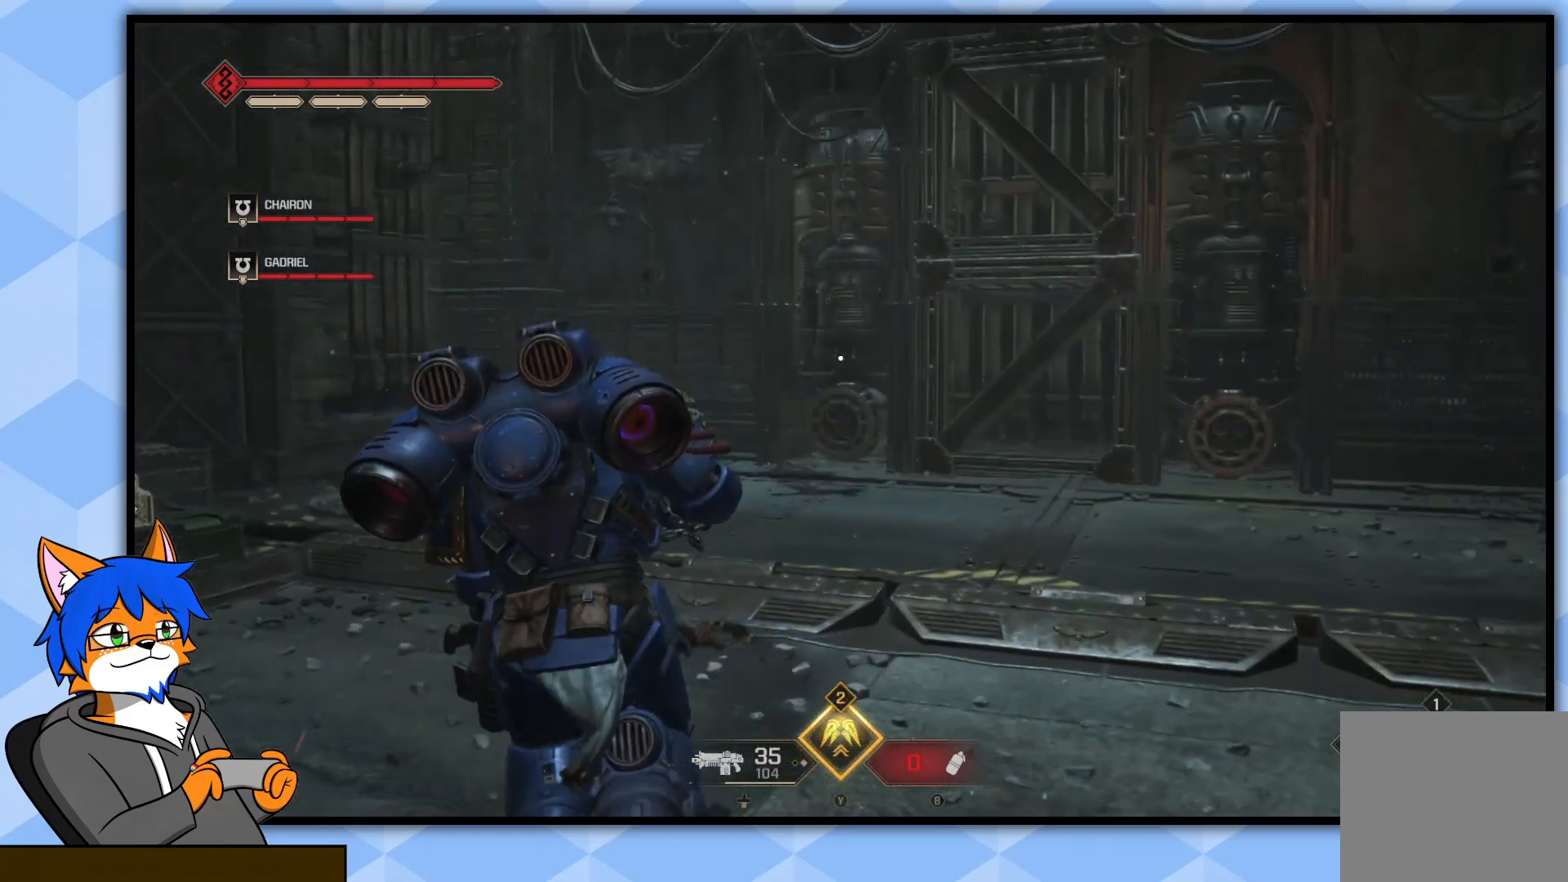
{"buttons": ["TRIANGLE"], "left_stick": "up", "right_stick": "center", "events": [[33, "TRIANGLE", "down"]]}
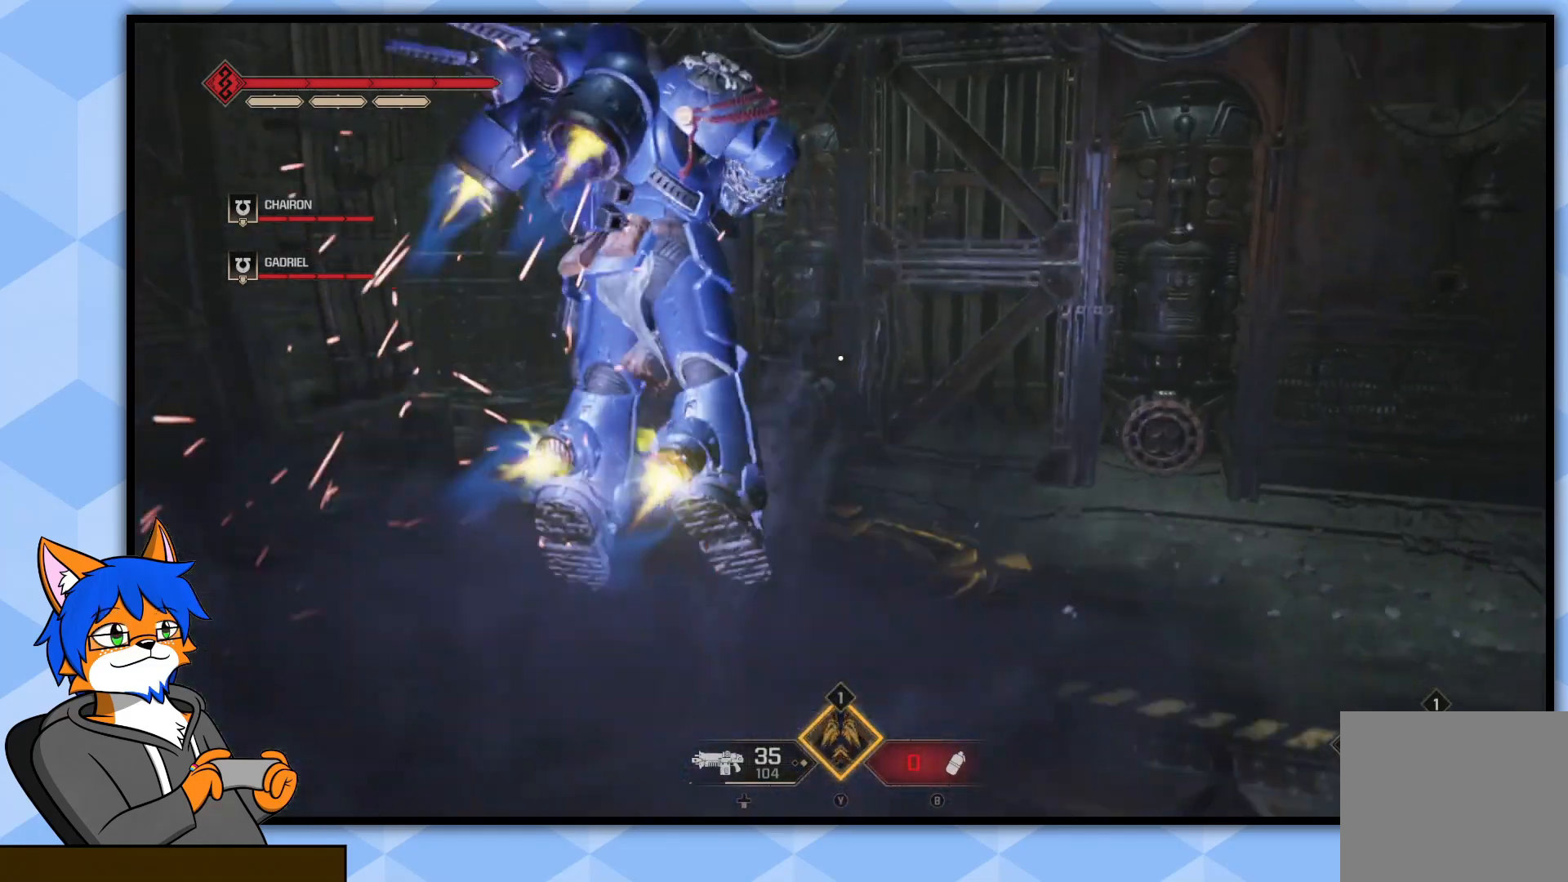
{"buttons": ["TRIANGLE"], "left_stick": "up", "right_stick": "center", "events": []}
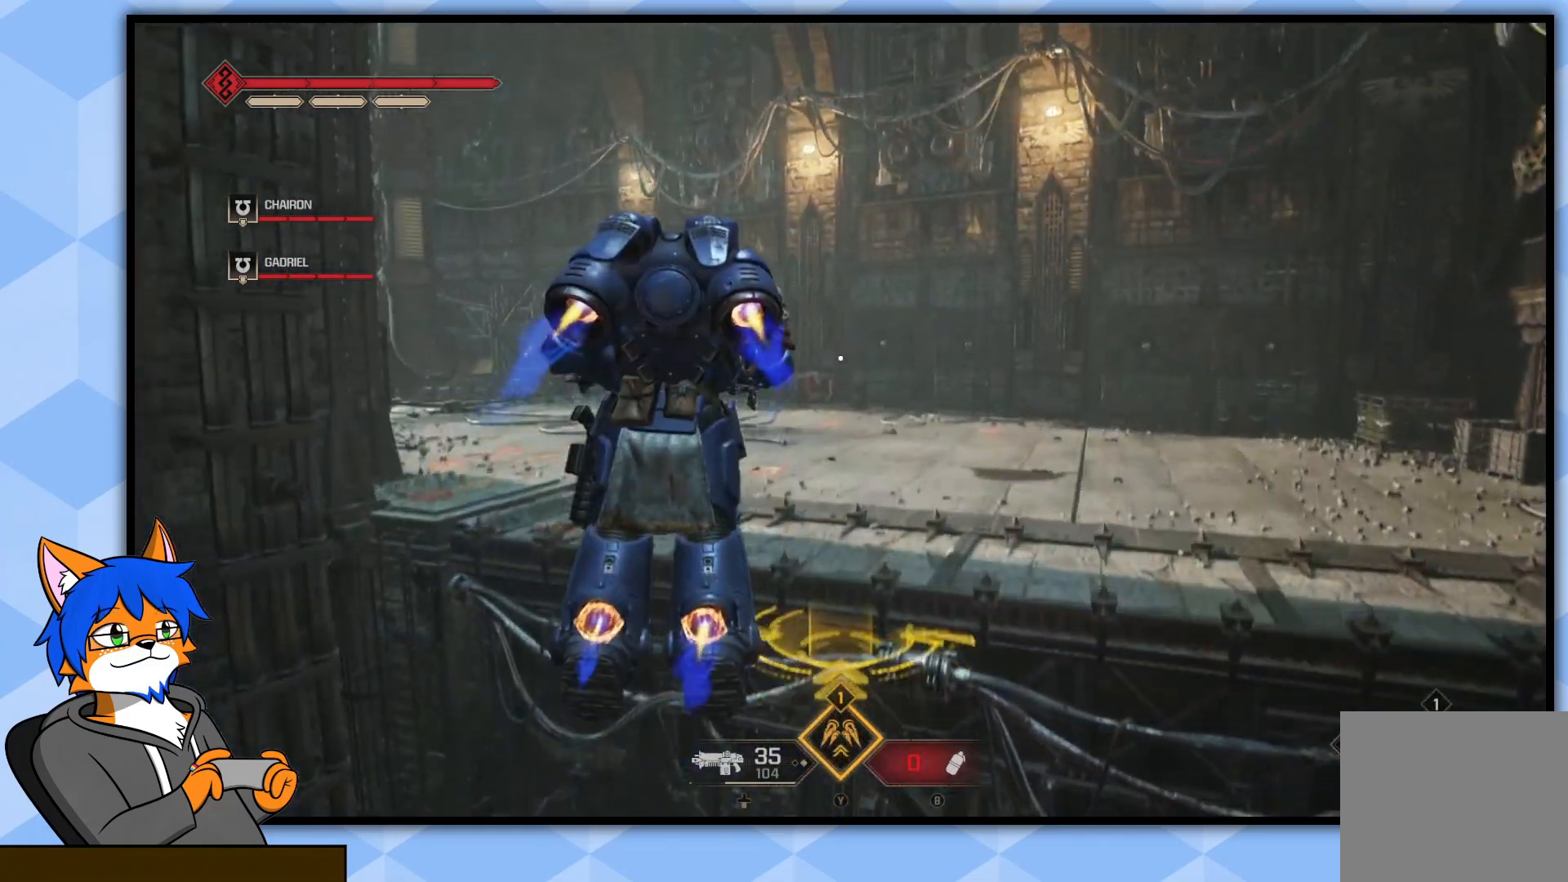
{"buttons": [], "left_stick": "up", "right_stick": "left", "events": [[267, "TRIANGLE", "up"], [483, "right_stick", "left"]]}
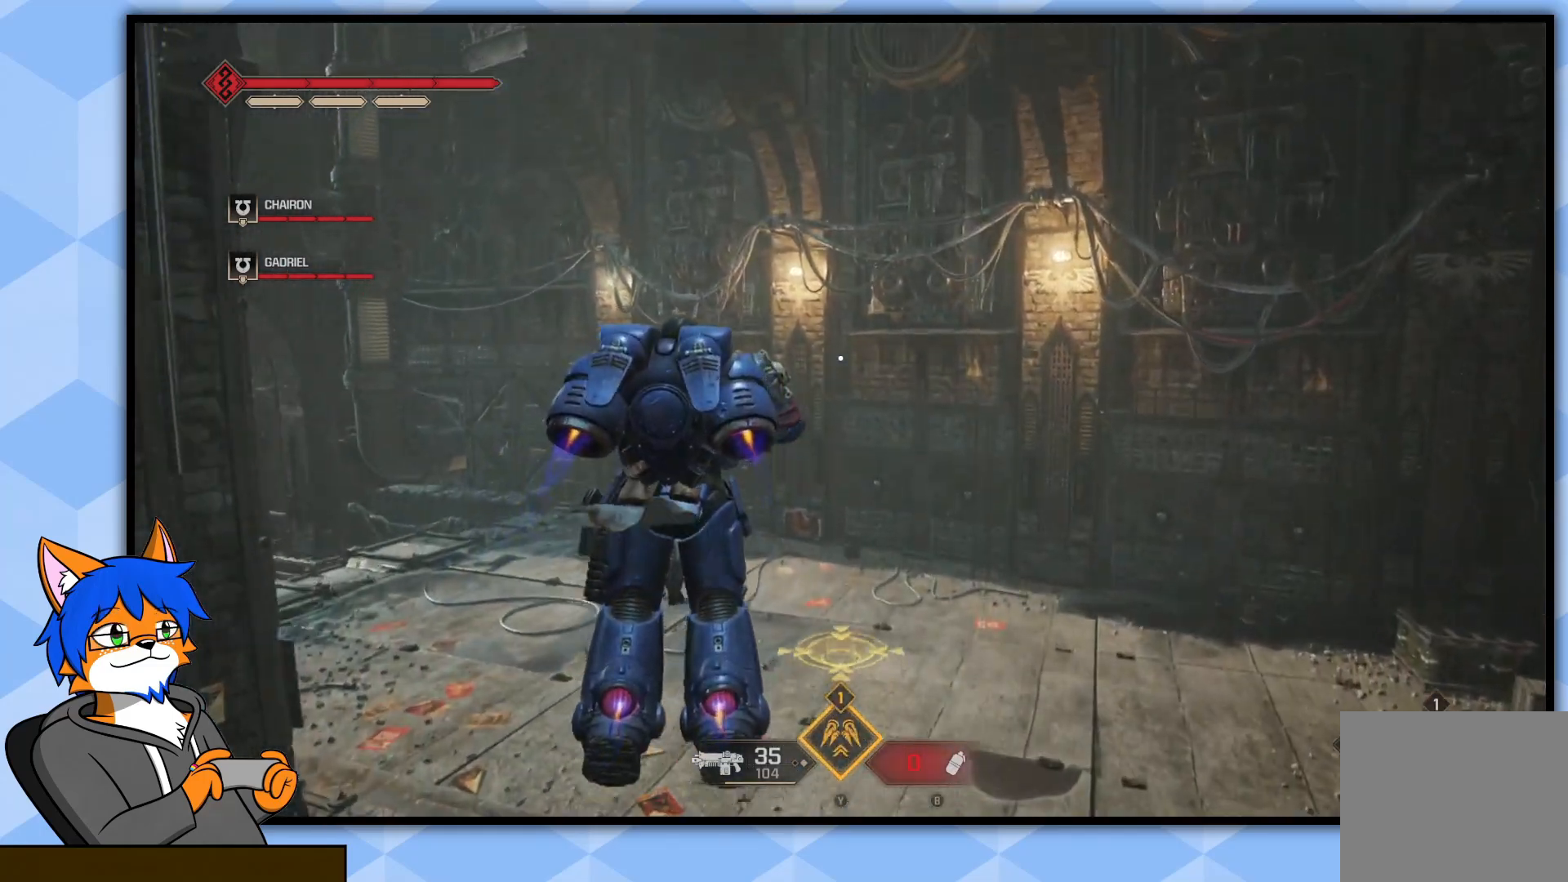
{"buttons": [], "left_stick": "up-right", "right_stick": "center", "events": [[133, "left_stick", "up-right"], [400, "right_stick", "center"]]}
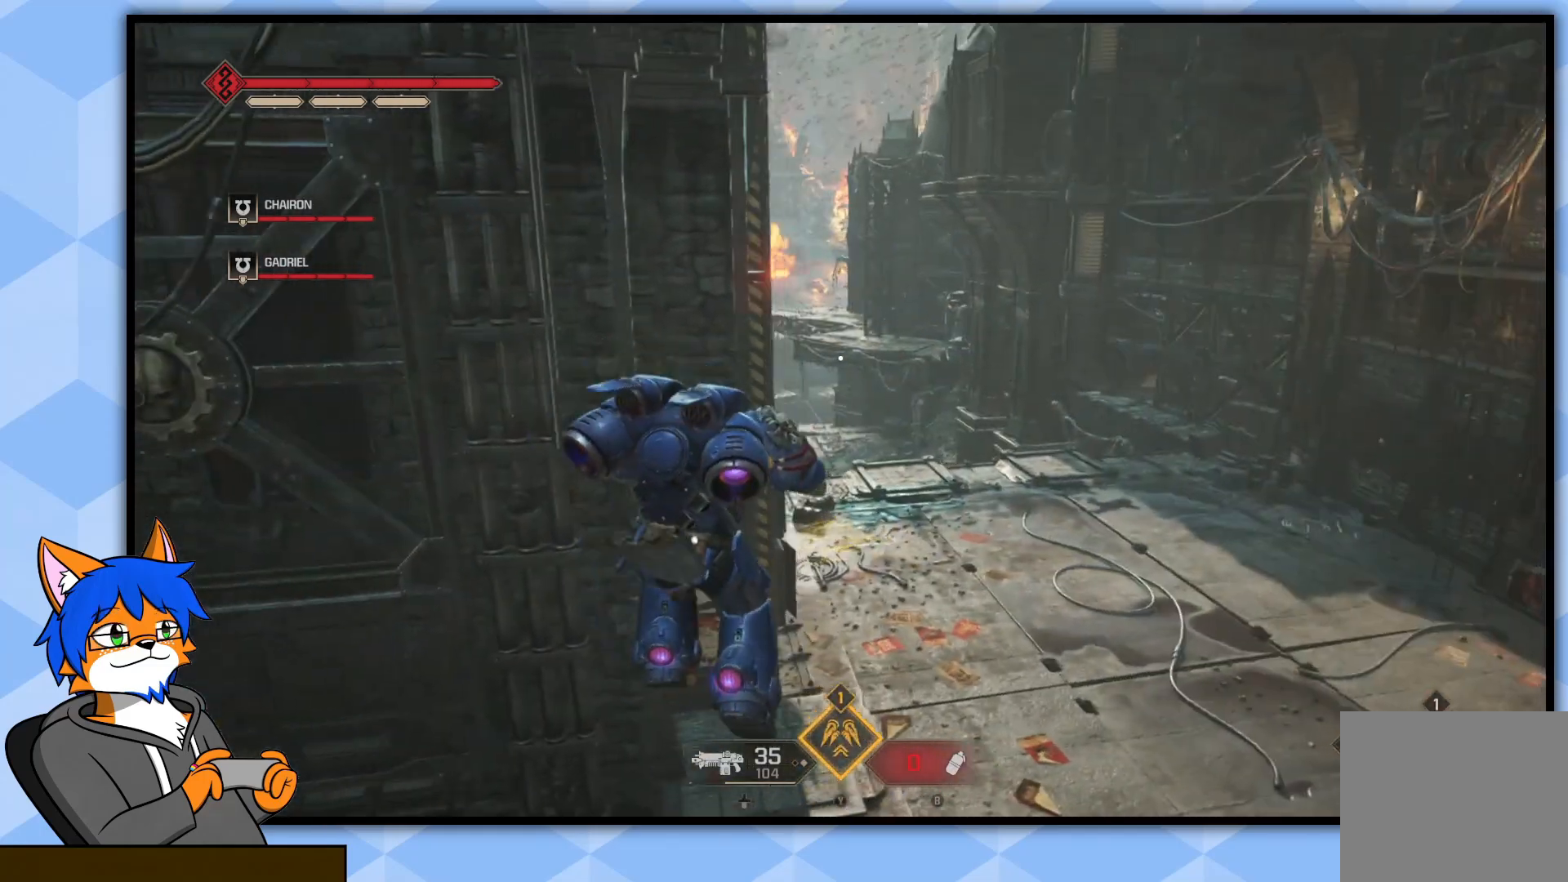
{"buttons": [], "left_stick": "up-right", "right_stick": "center", "events": [[267, "right_stick", "up-left"], [467, "right_stick", "center"]]}
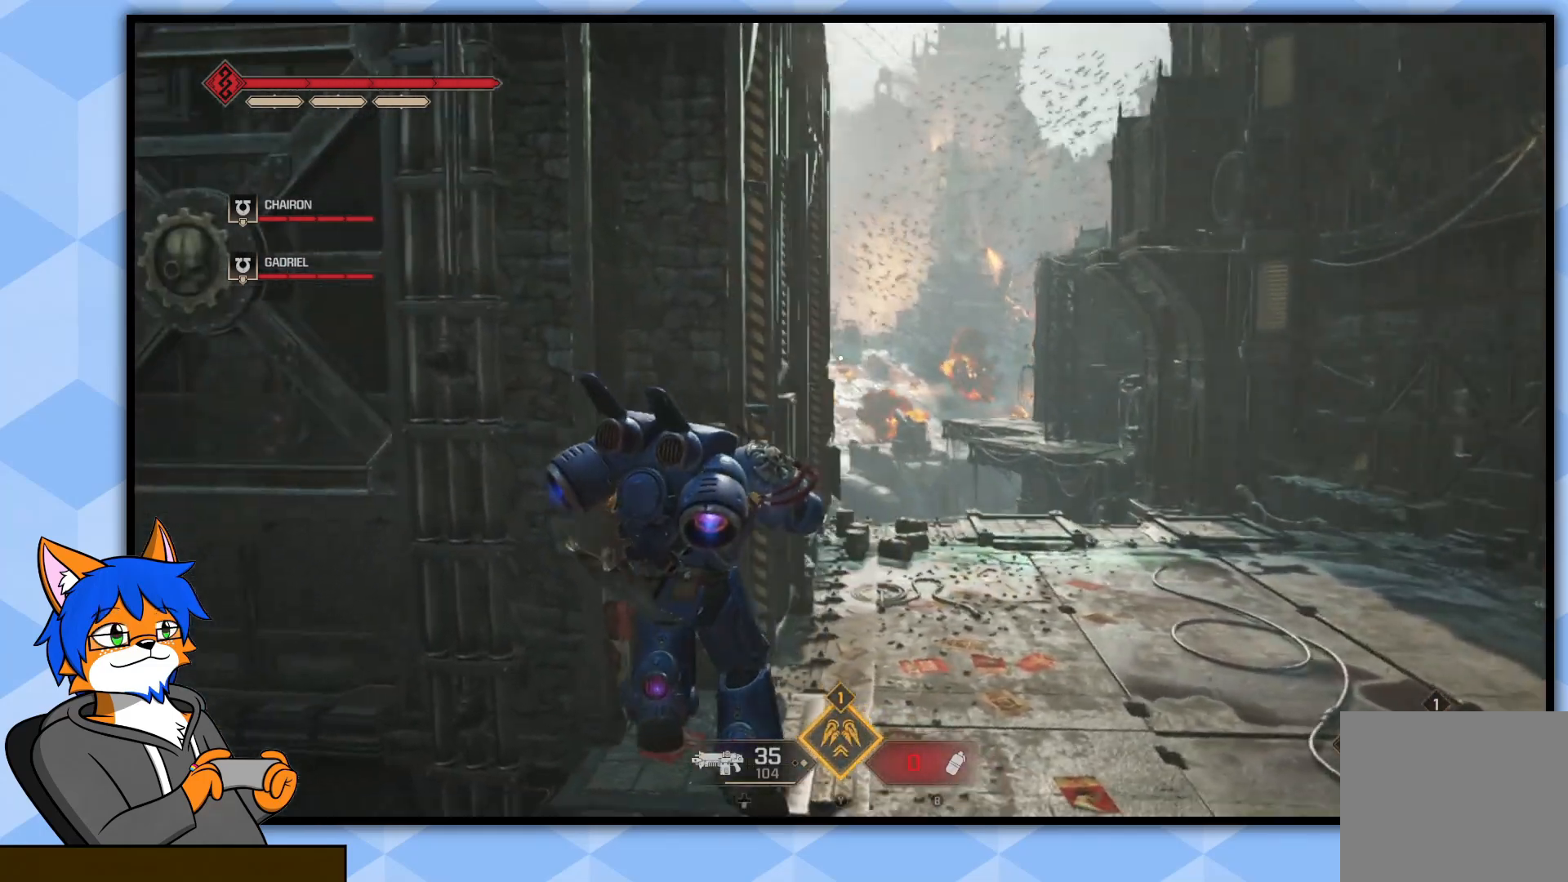
{"buttons": [], "left_stick": "up-right", "right_stick": "center", "events": [[83, "right_stick", "left"], [200, "right_stick", "center"], [267, "right_stick", "up"], [433, "right_stick", "center"]]}
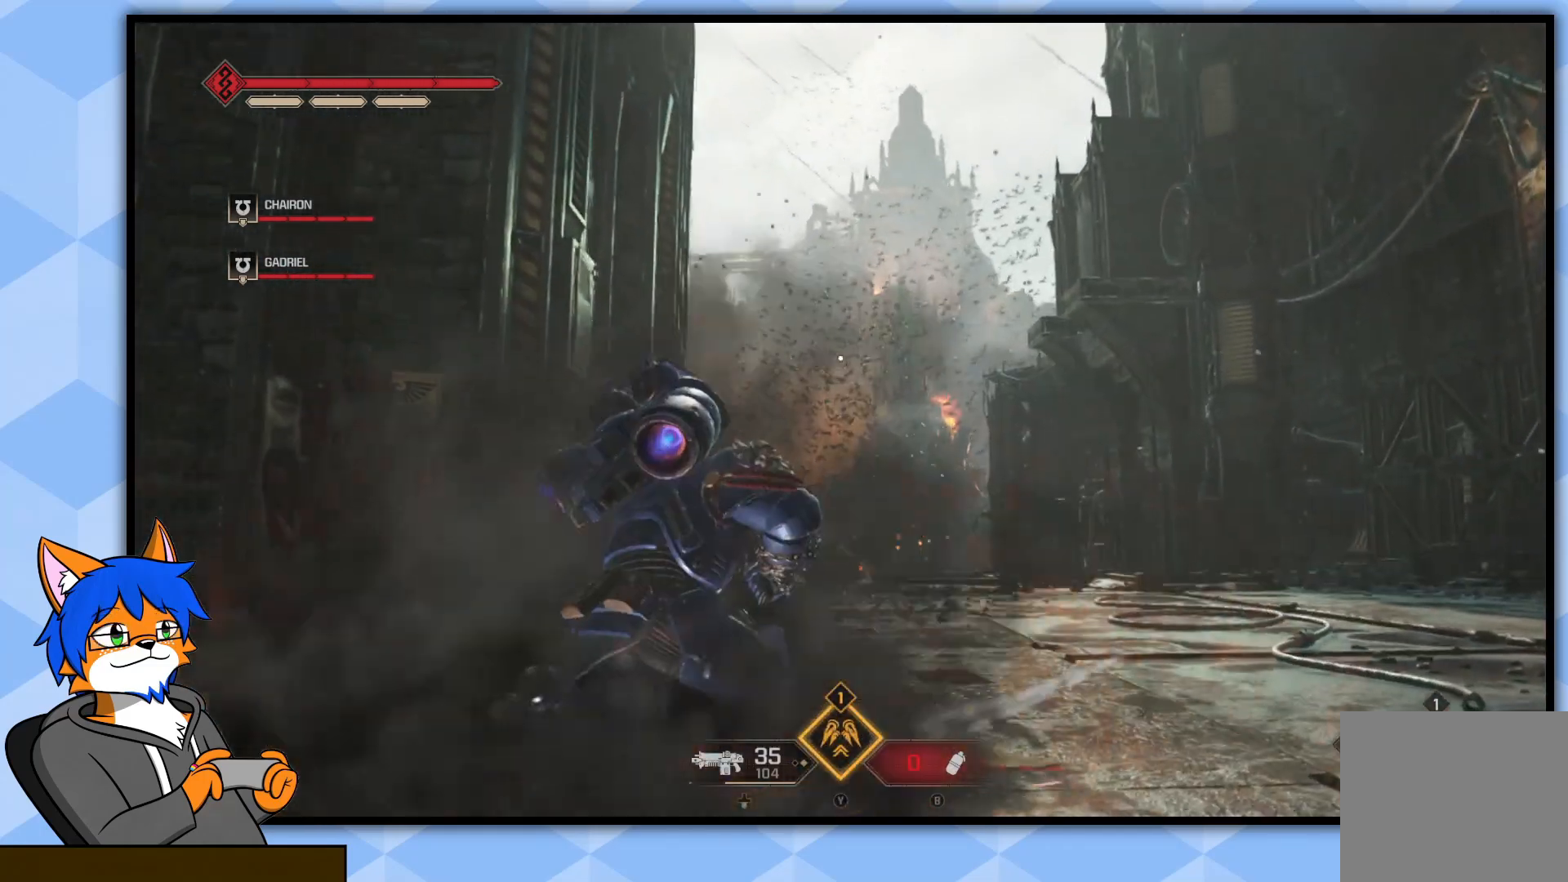
{"buttons": [], "left_stick": "up-right", "right_stick": "center", "events": []}
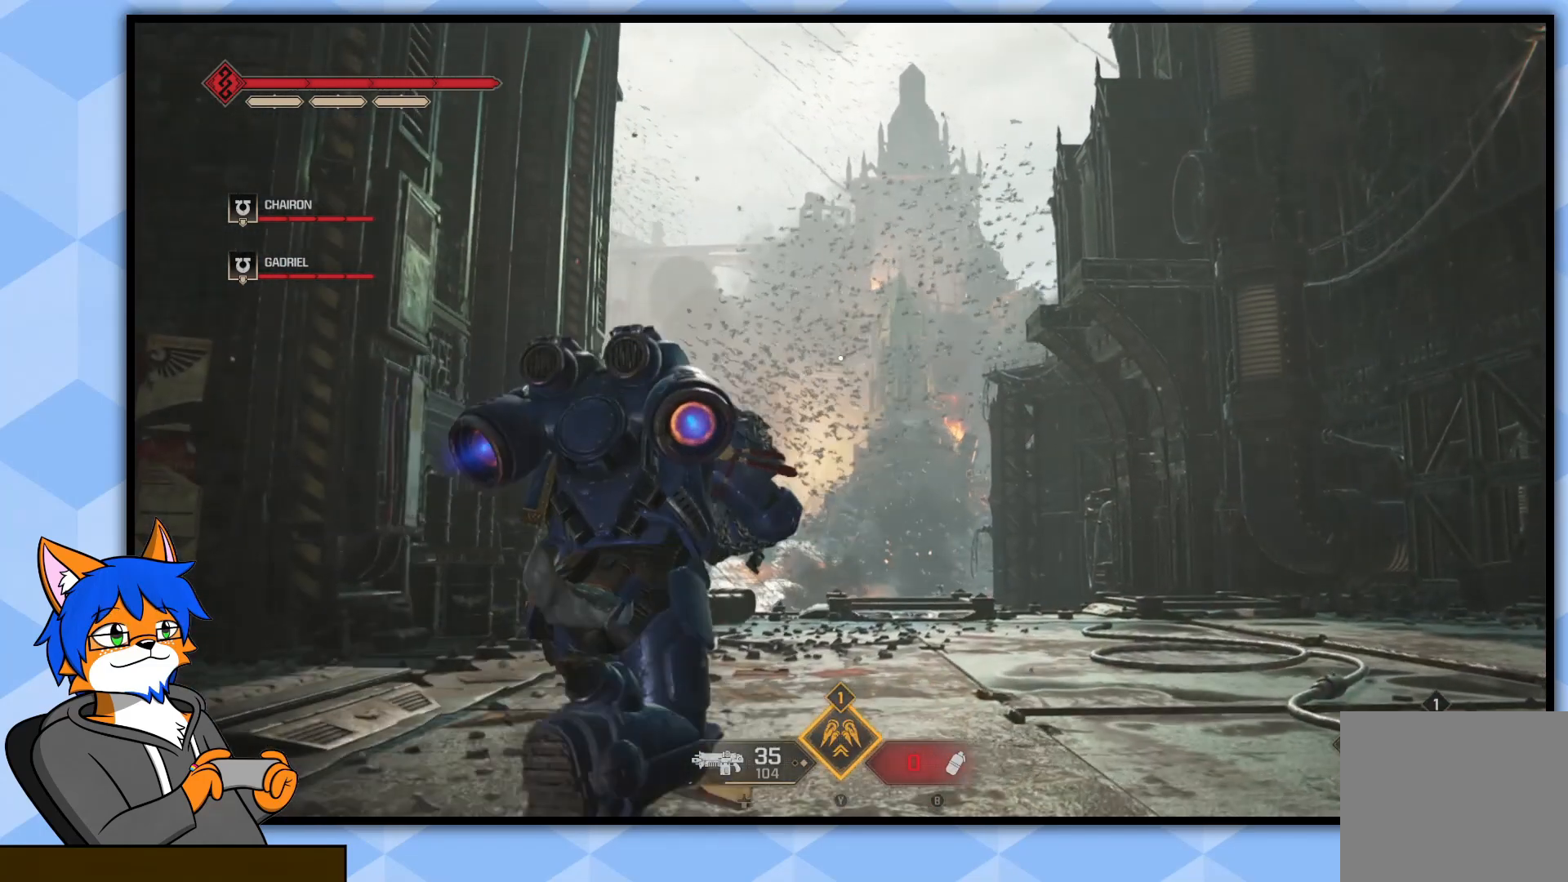
{"buttons": [], "left_stick": "up", "right_stick": "down", "events": [[100, "left_stick", "up"], [233, "right_stick", "down"]]}
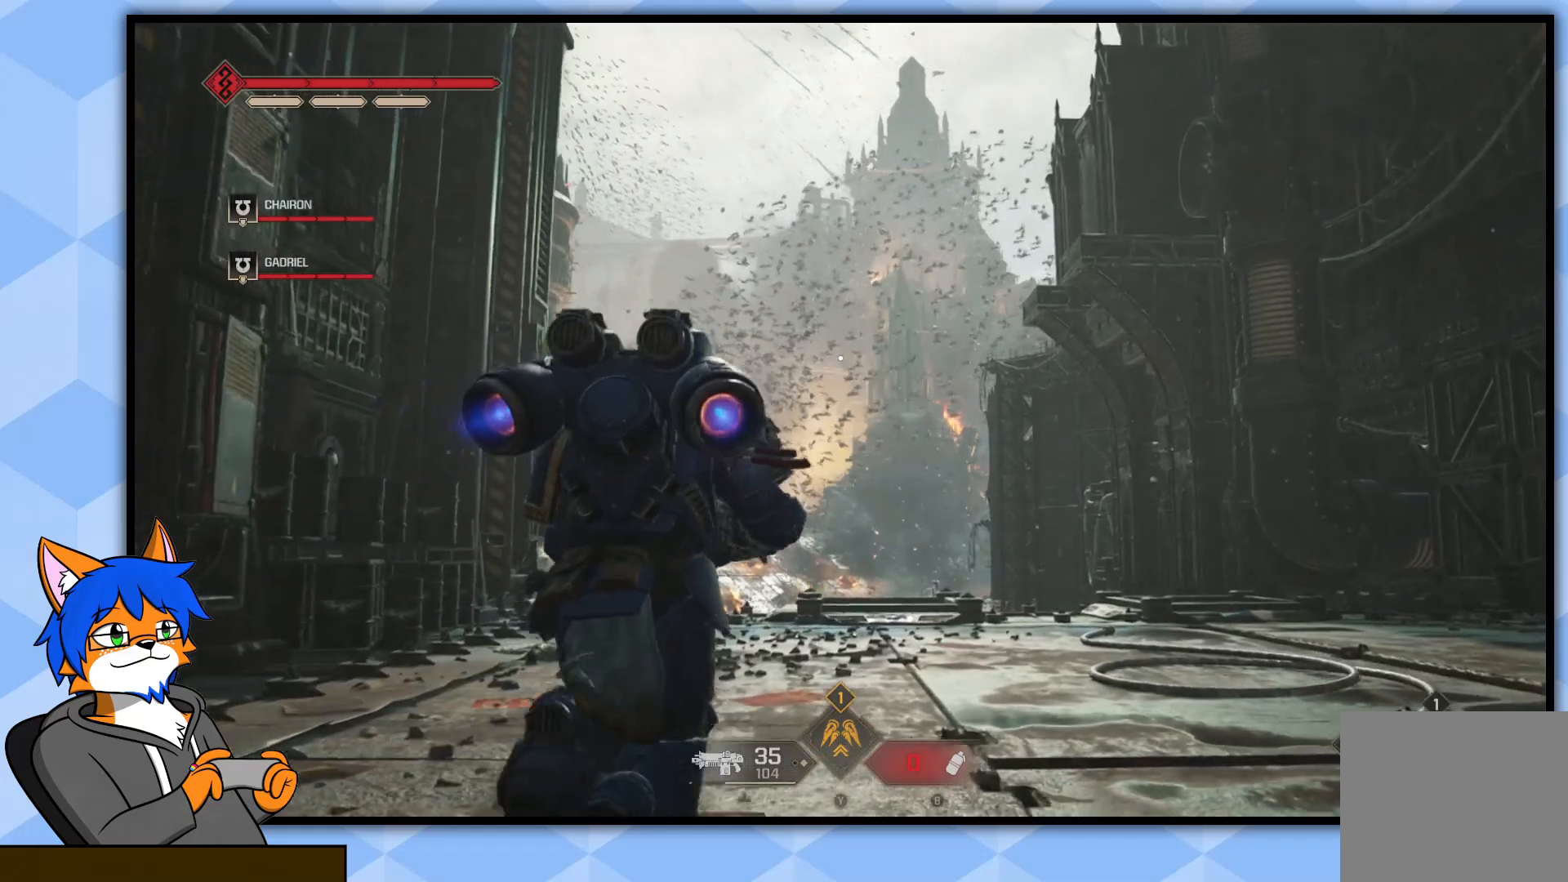
{"buttons": [], "left_stick": "up", "right_stick": "left", "events": [[333, "right_stick", "left"]]}
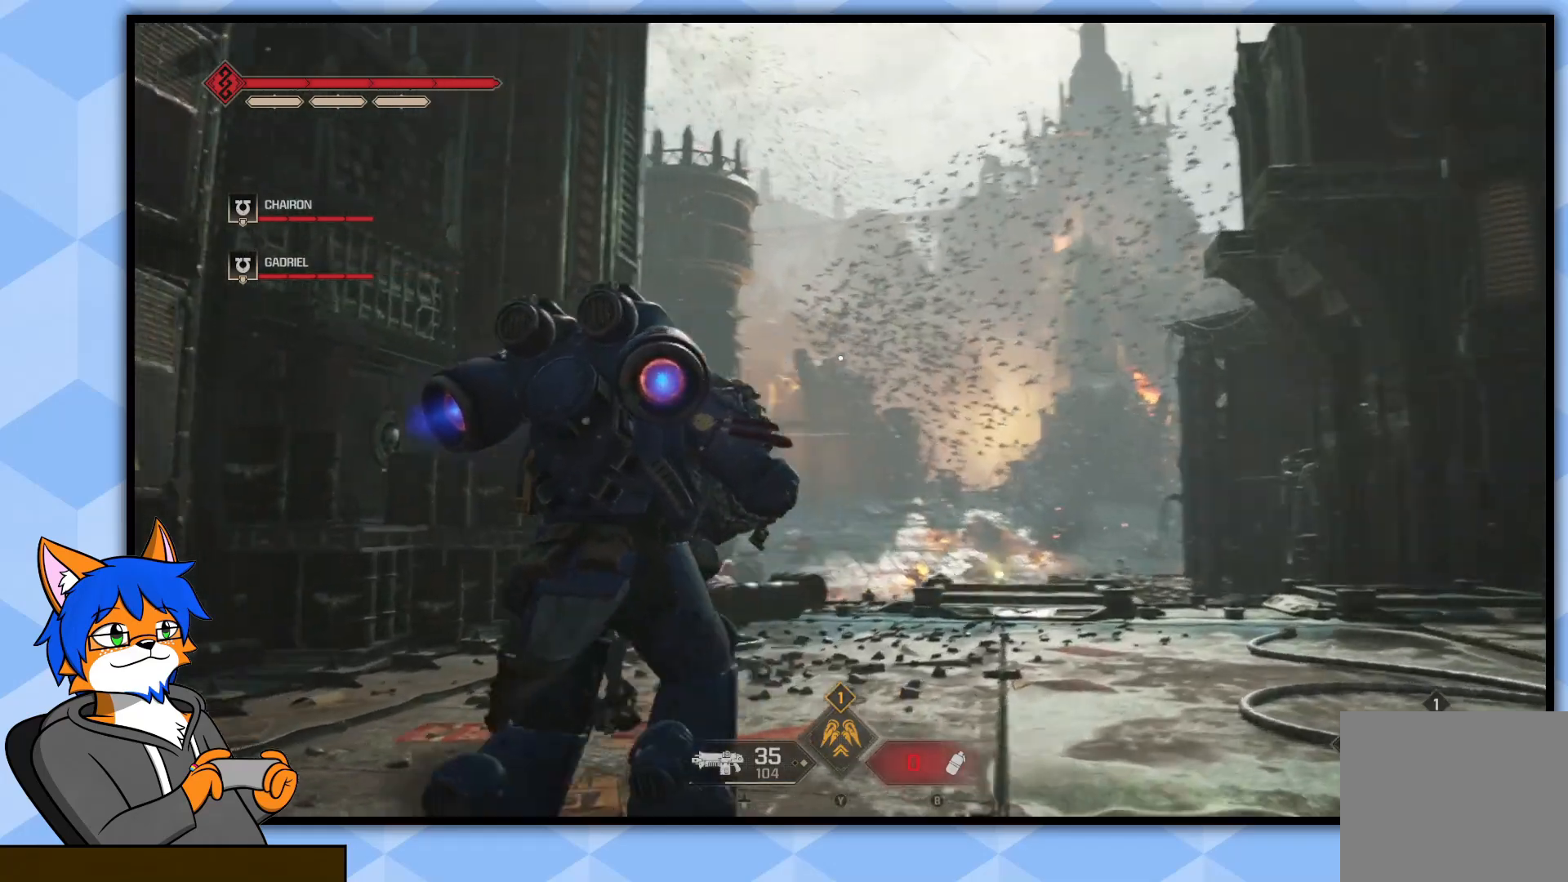
{"buttons": [], "left_stick": "up", "right_stick": "center", "events": [[133, "right_stick", "center"]]}
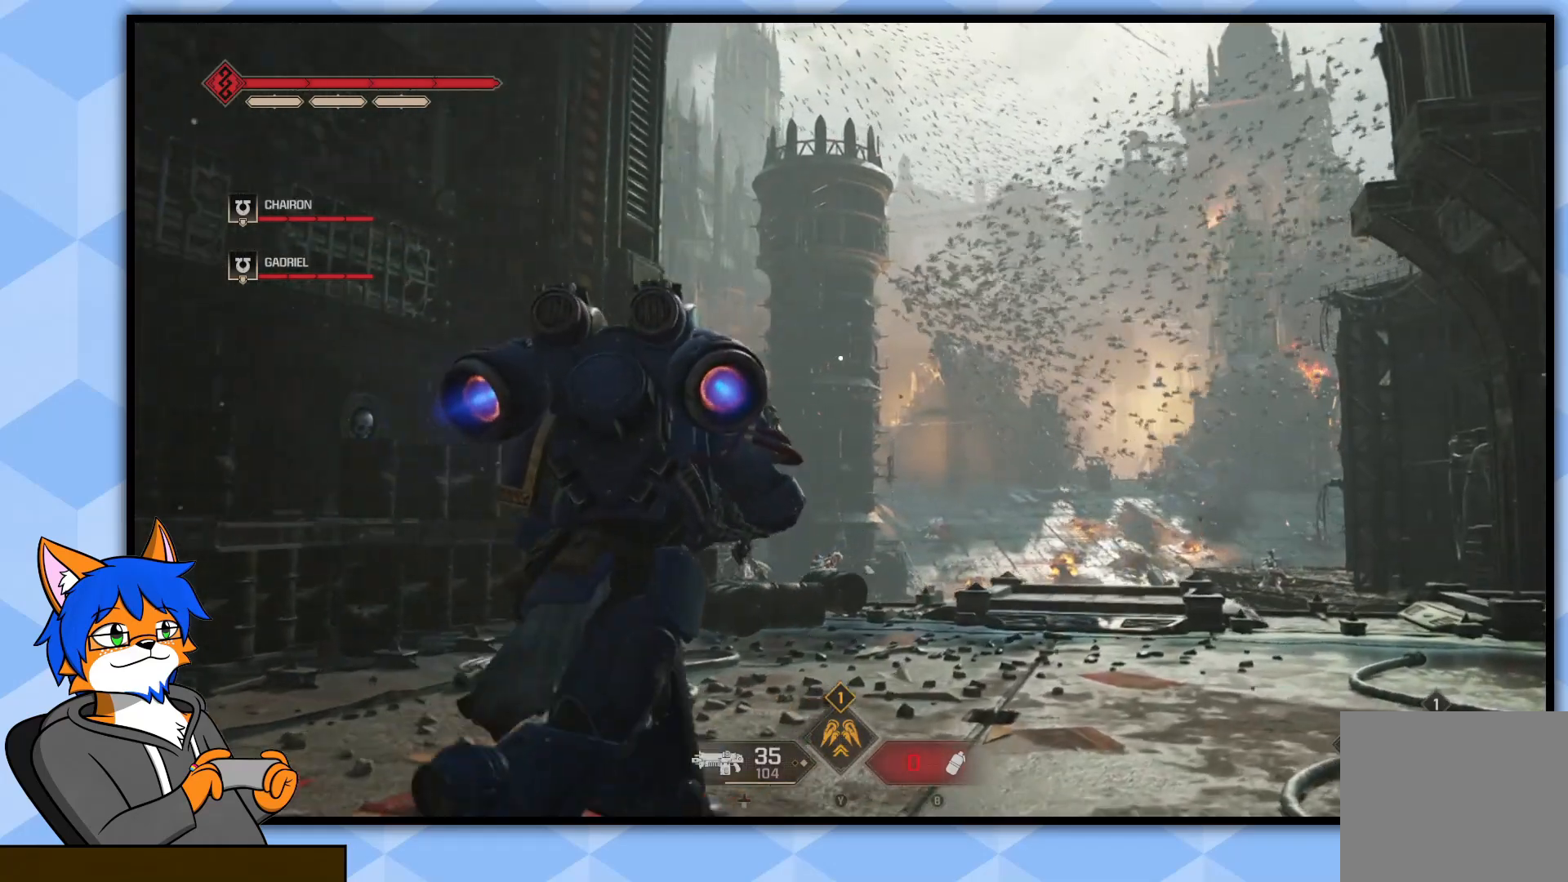
{"buttons": [], "left_stick": "up", "right_stick": "center", "events": []}
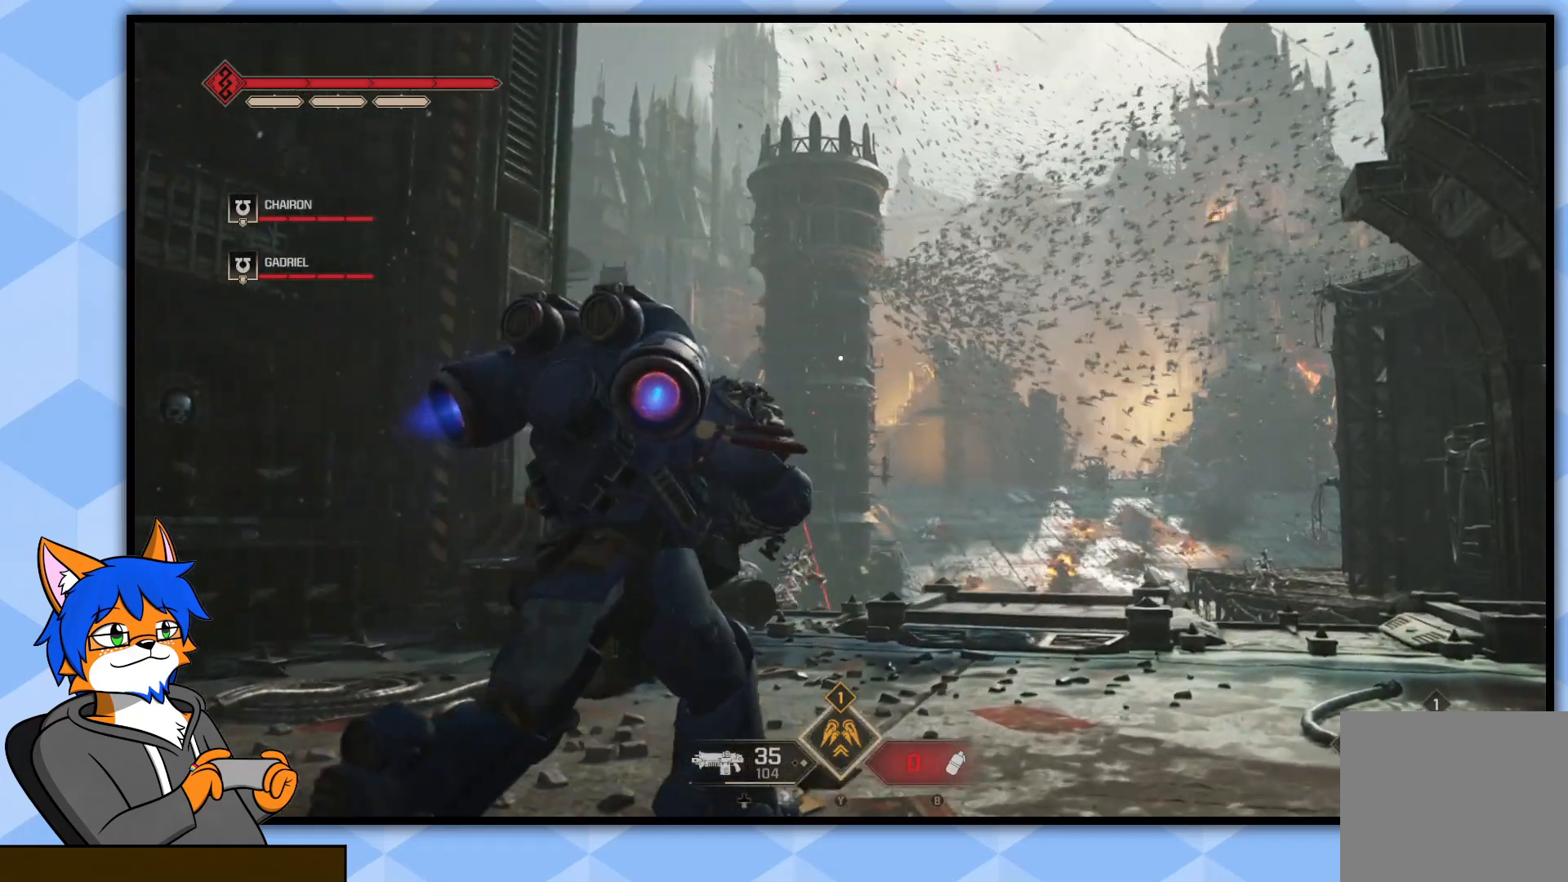
{"buttons": [], "left_stick": "up", "right_stick": "center", "events": []}
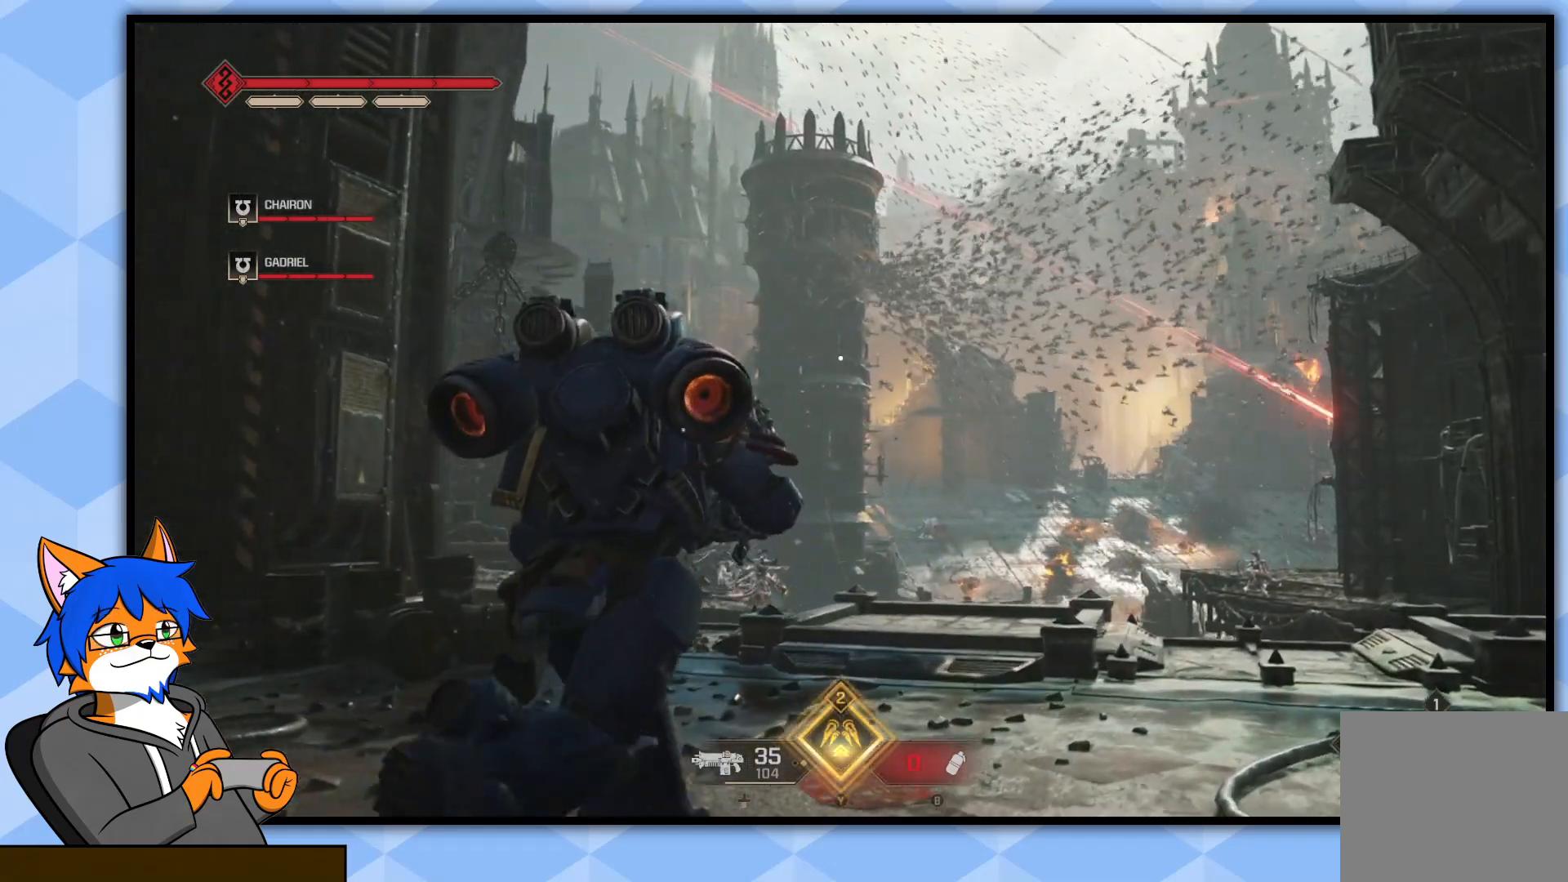
{"buttons": [], "left_stick": "up", "right_stick": "center", "events": [[133, "right_stick", "down"], [367, "right_stick", "center"]]}
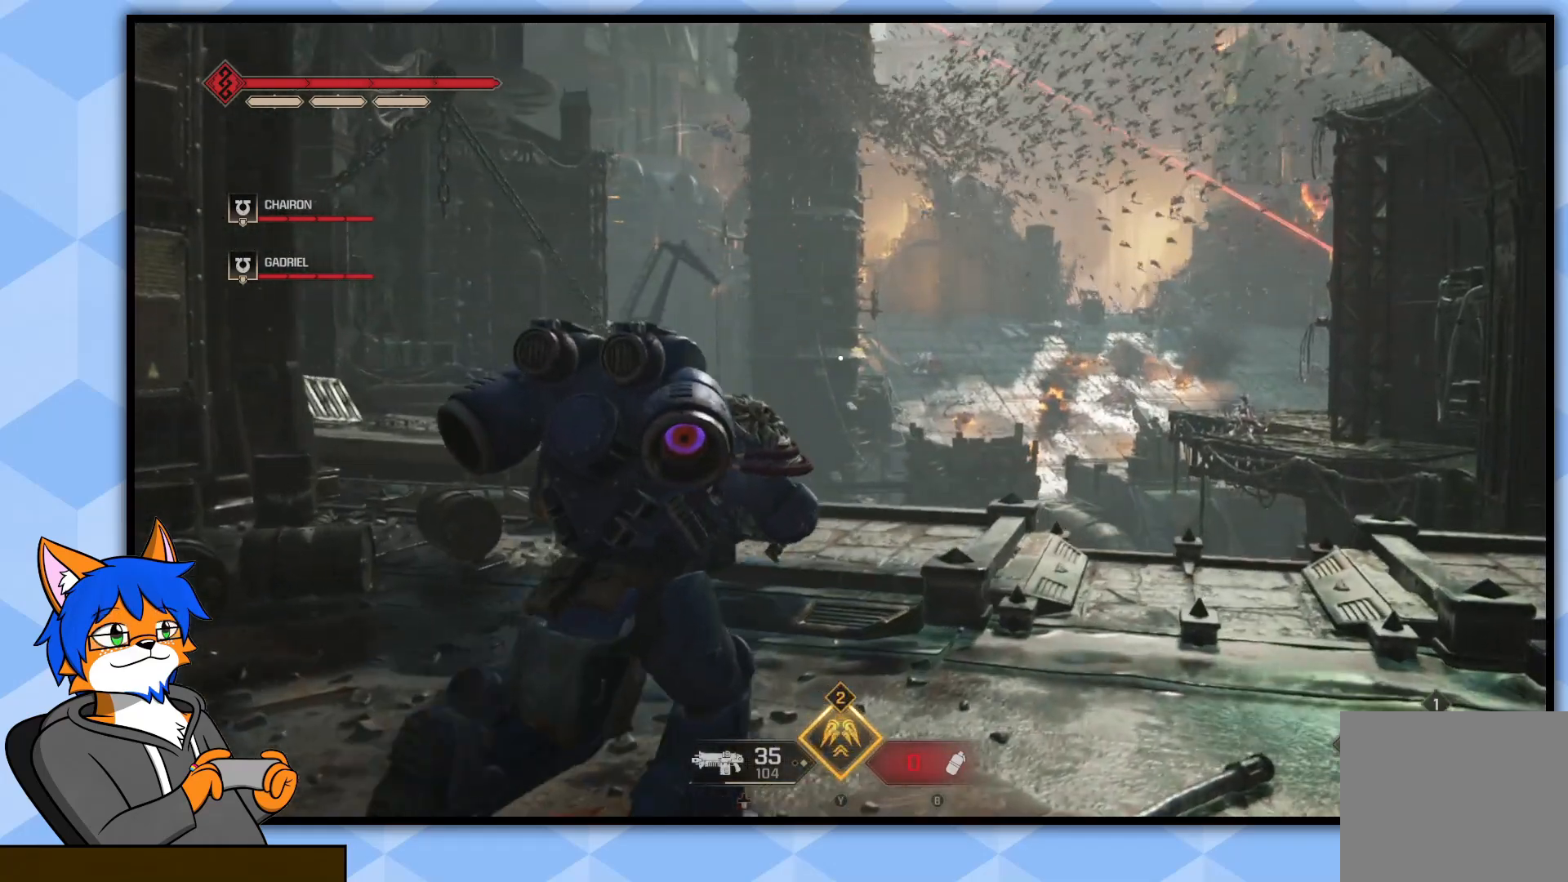
{"buttons": [], "left_stick": "up", "right_stick": "center", "events": []}
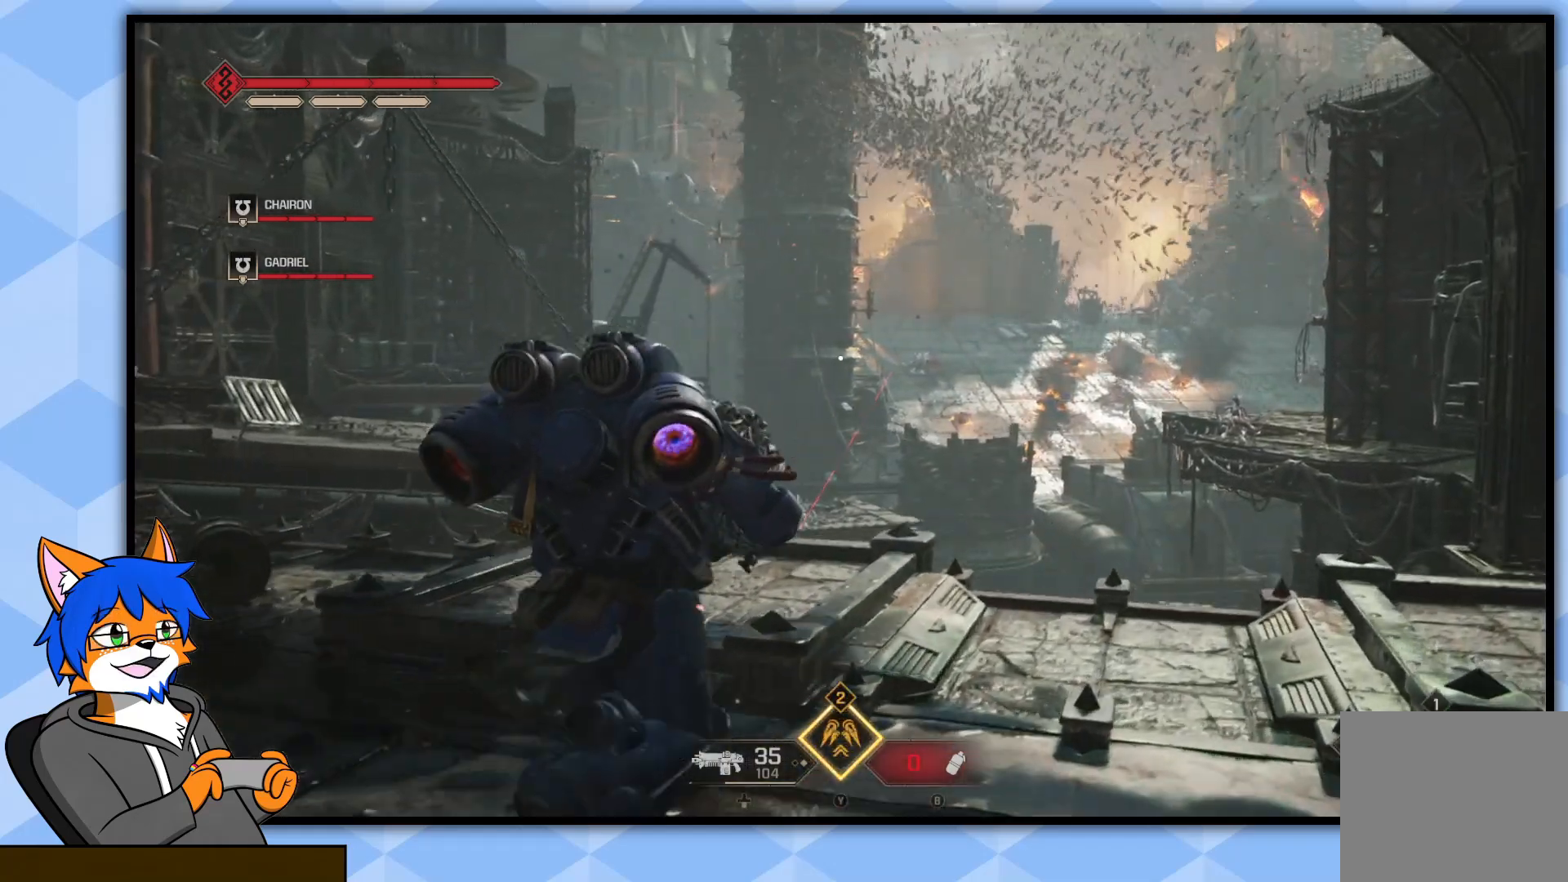
{"buttons": [], "left_stick": "up", "right_stick": "center", "events": [[300, "right_stick", "right"], [483, "right_stick", "center"]]}
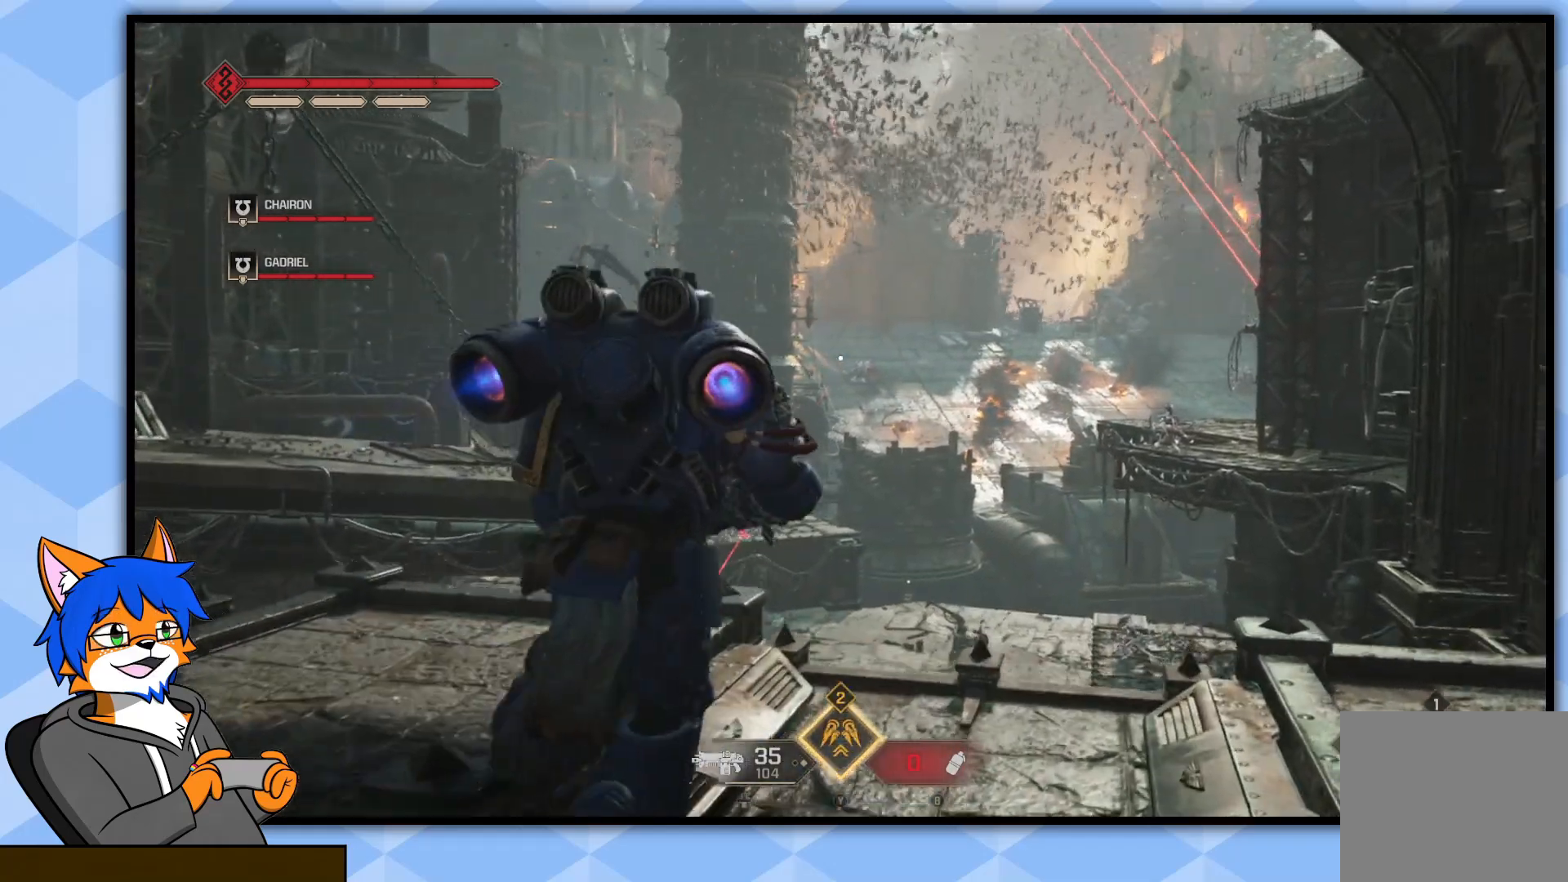
{"buttons": [], "left_stick": "center", "right_stick": "down-left", "events": [[100, "left_stick", "center"], [467, "right_stick", "down-left"]]}
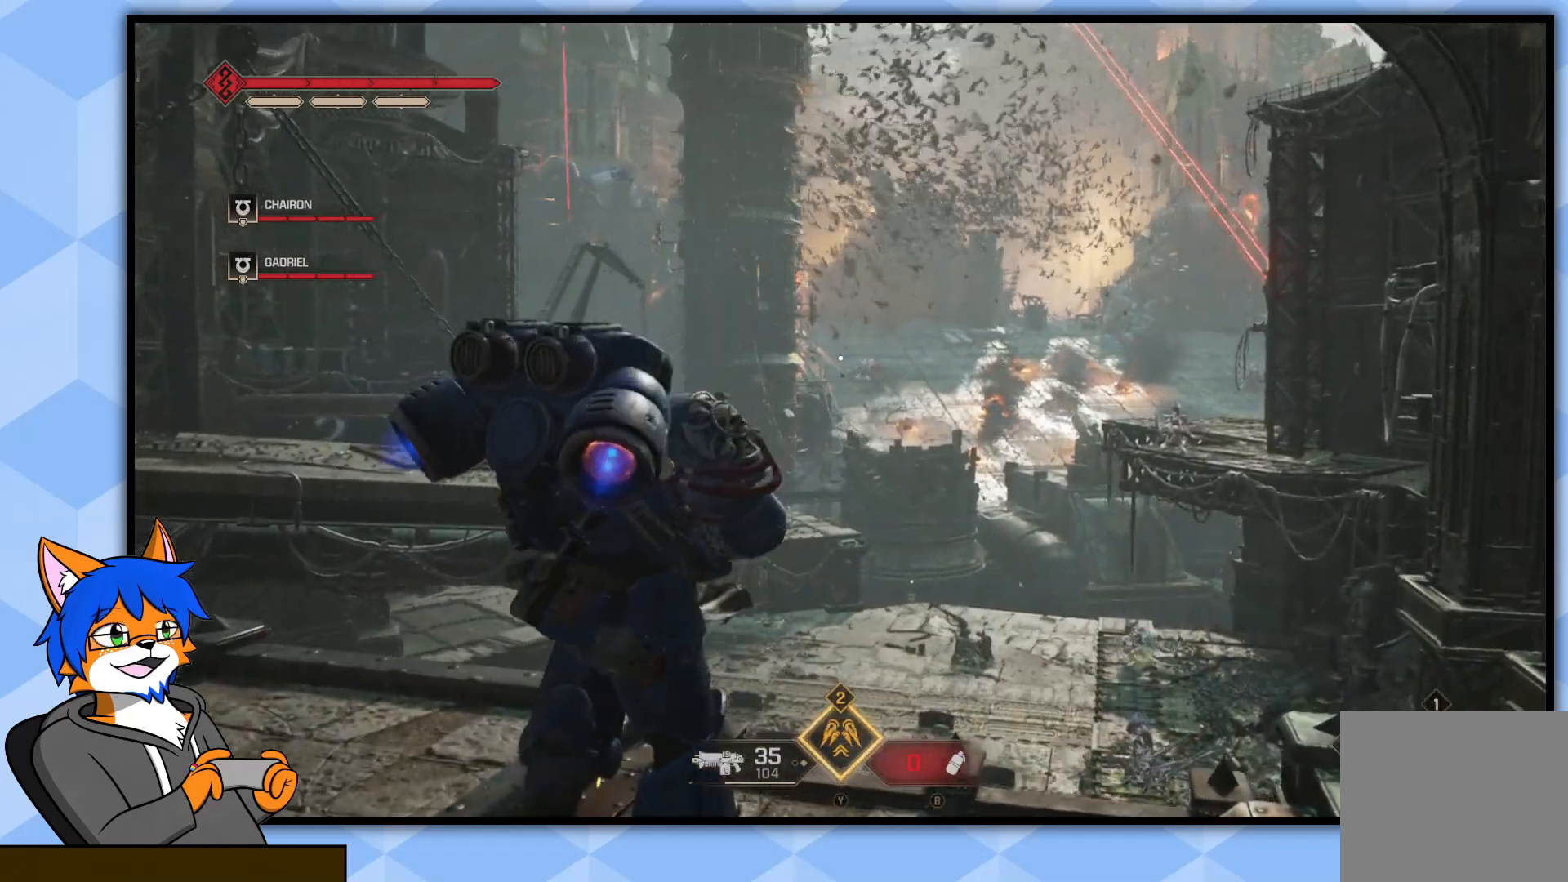
{"buttons": [], "left_stick": "center", "right_stick": "center", "events": [[250, "right_stick", "center"]]}
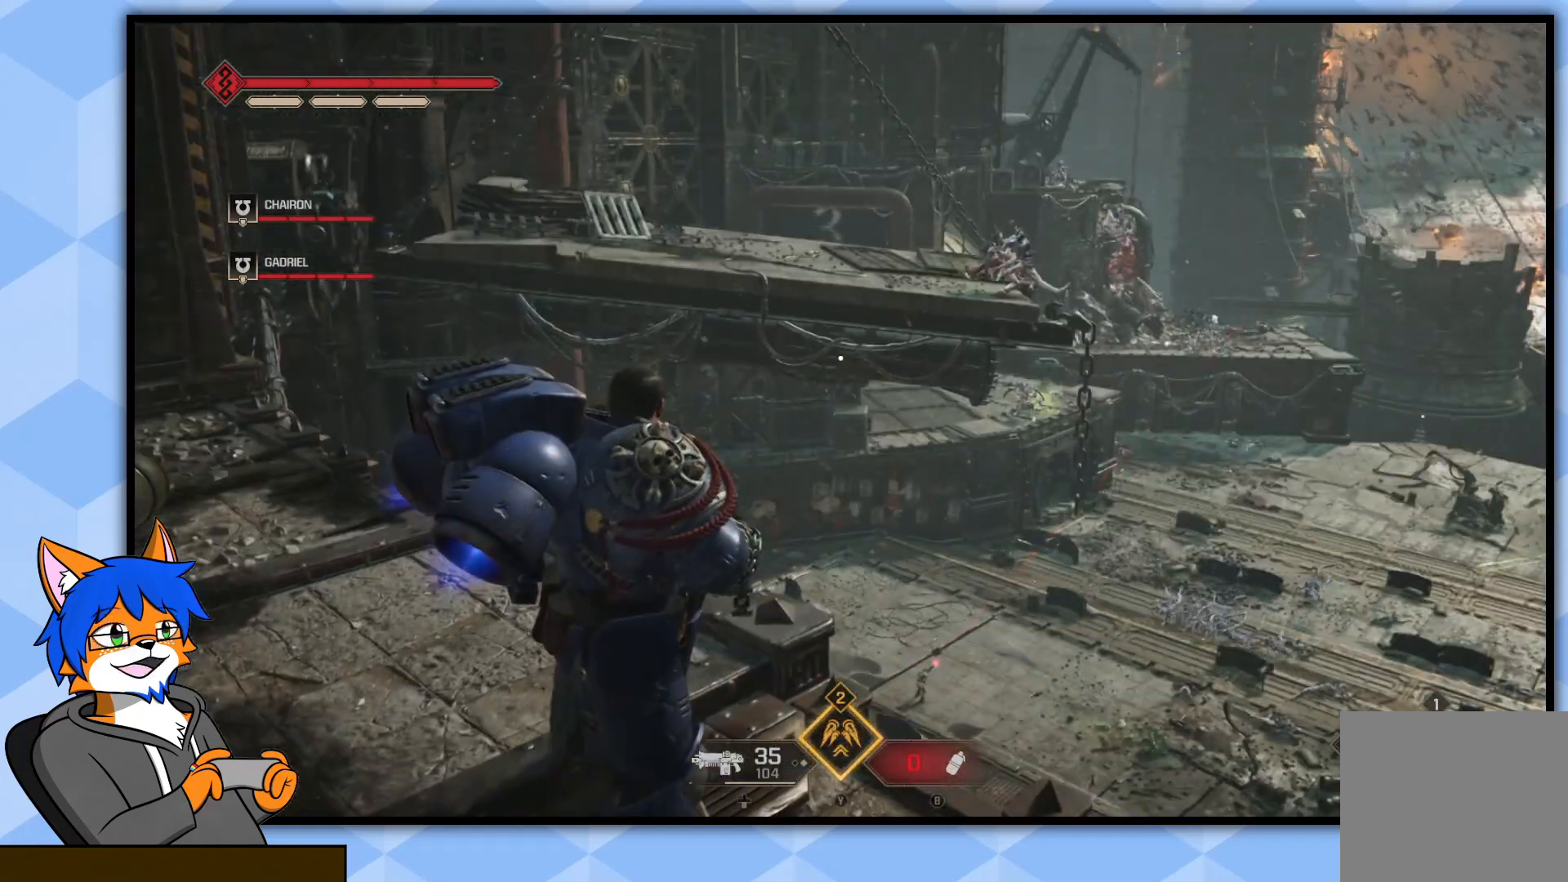
{"buttons": [], "left_stick": "left", "right_stick": "up-right", "events": [[317, "right_stick", "up-right"], [450, "left_stick", "left"]]}
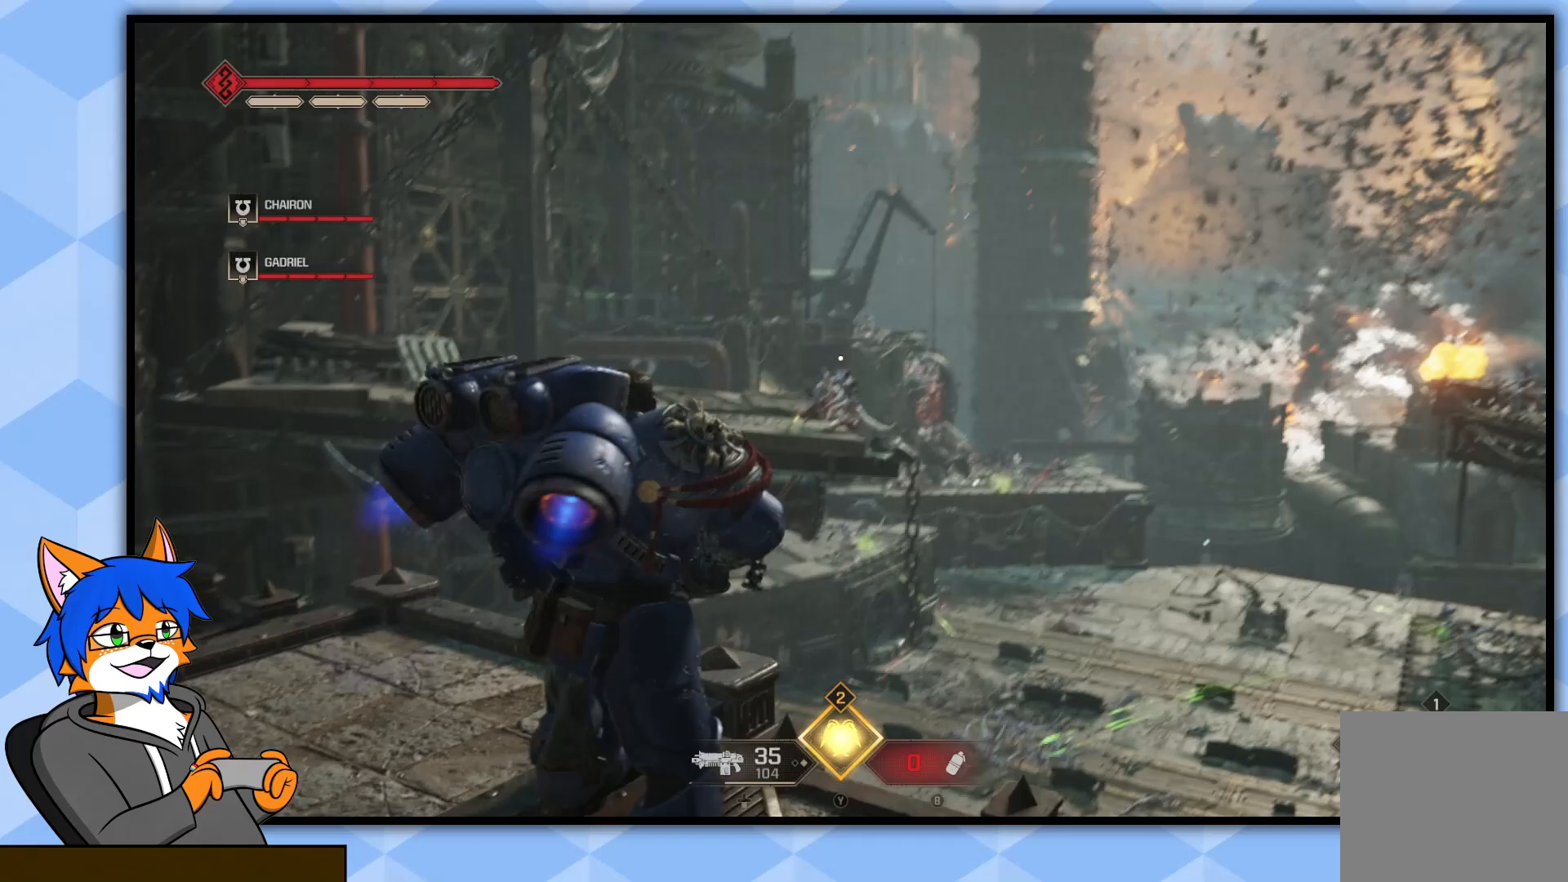
{"buttons": [], "left_stick": "down-left", "right_stick": "center", "events": [[17, "right_stick", "center"], [150, "left_stick", "down-left"], [267, "right_stick", "down-right"], [350, "left_stick", "left"], [417, "right_stick", "center"], [500, "left_stick", "down-left"]]}
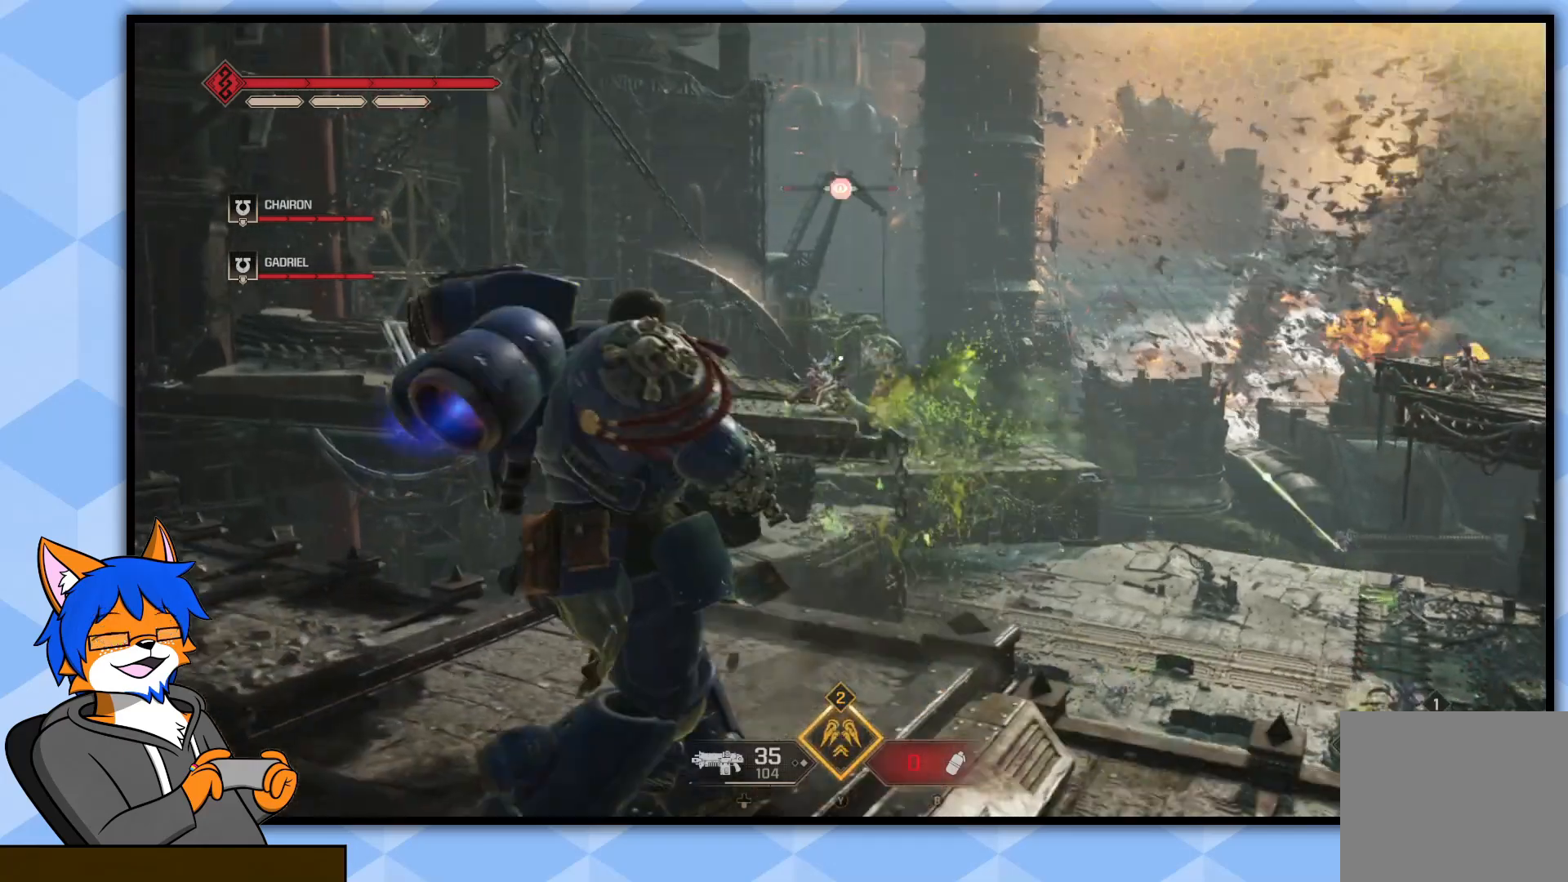
{"buttons": ["L2"], "left_stick": "down", "right_stick": "center", "events": [[117, "left_stick", "down"], [367, "L2", "down"]]}
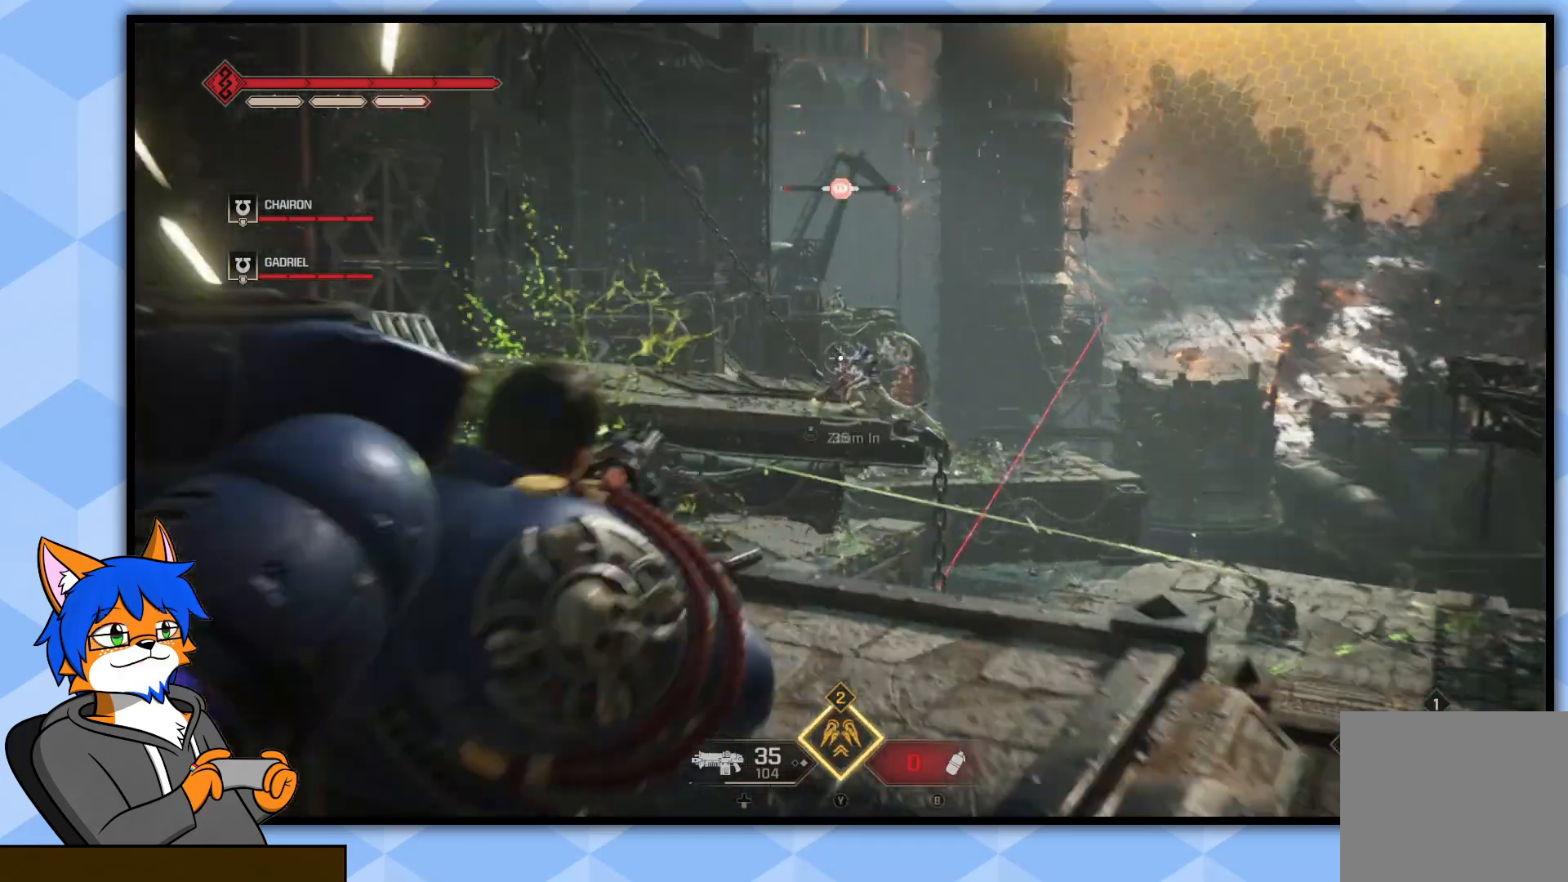
{"buttons": ["L2"], "left_stick": "down", "right_stick": "center", "events": [[250, "R3", "down"], [383, "R3", "up"]]}
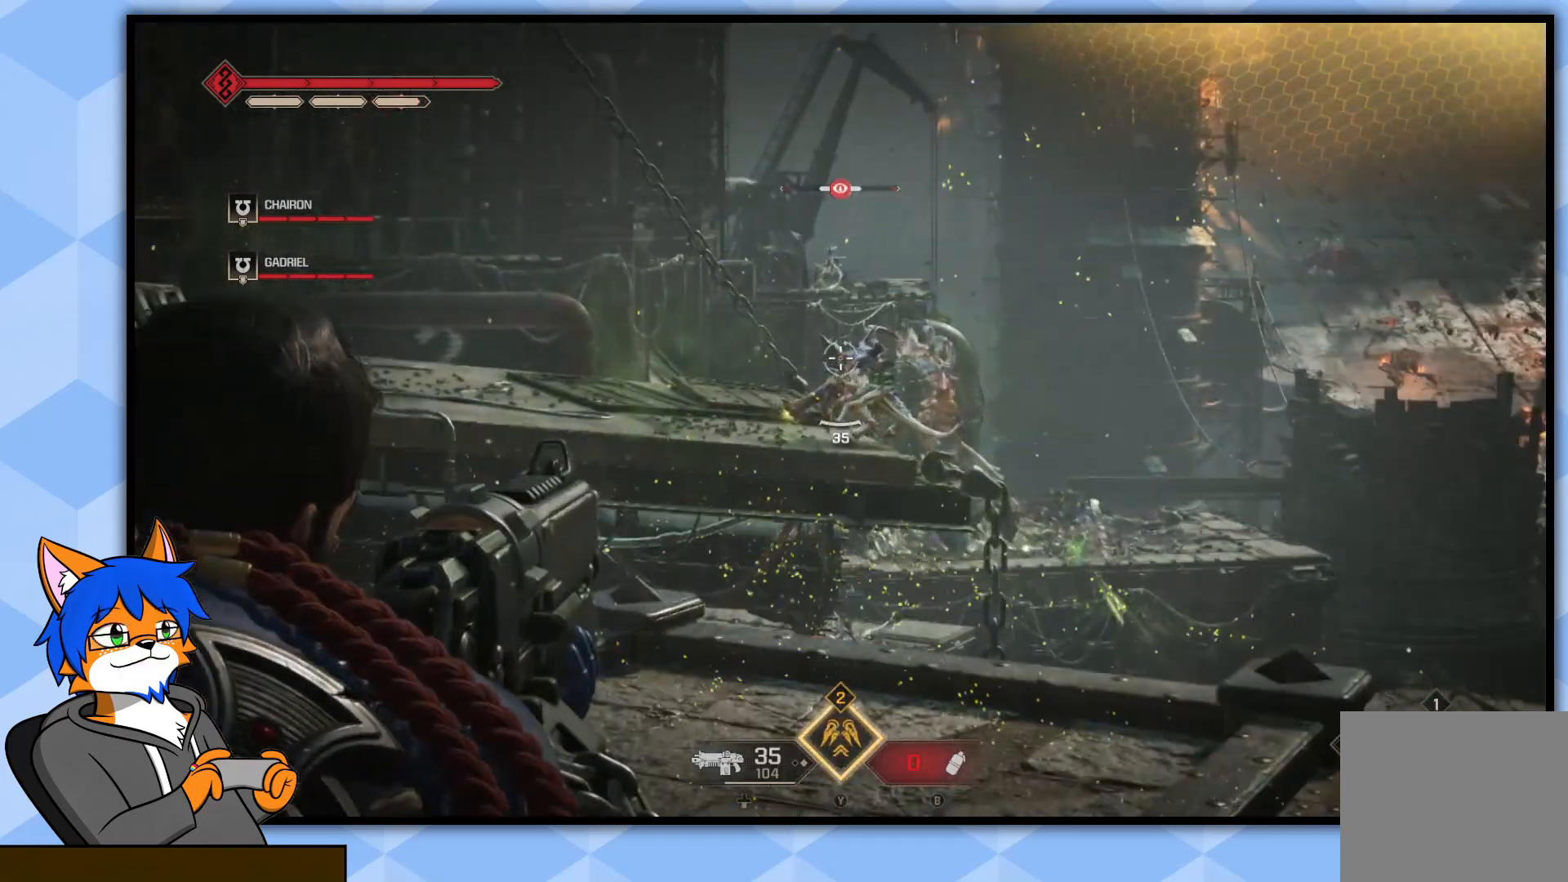
{"buttons": ["L2", "R2"], "left_stick": "down", "right_stick": "down", "events": [[133, "R2", "down"], [383, "right_stick", "down"]]}